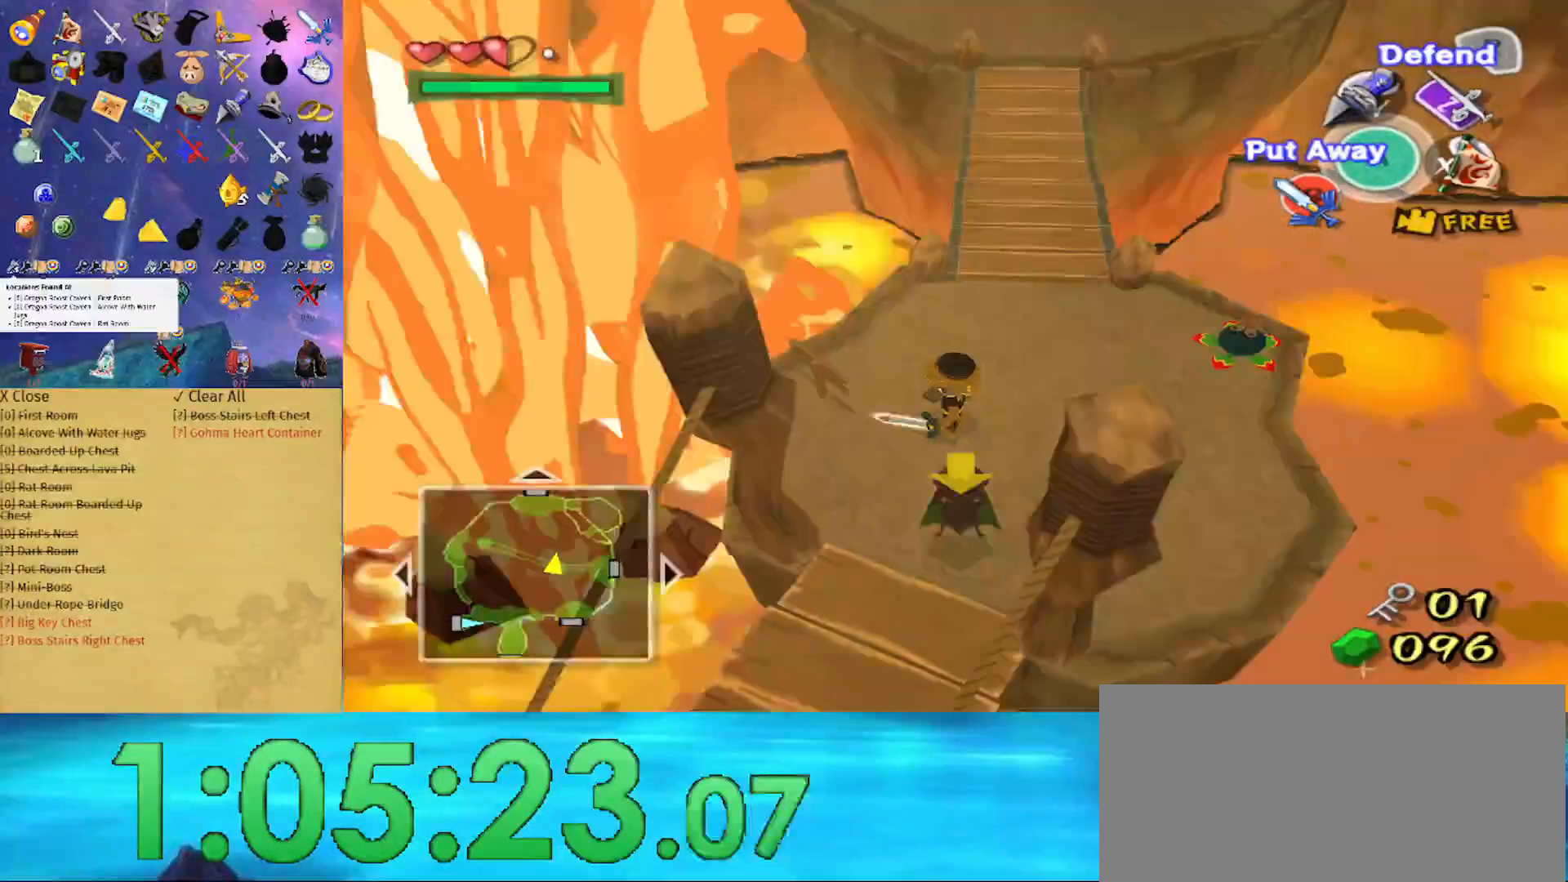
Gameplay with a controller (Nintendo layout); each line is a JSON object with the inputs held at the frame after it. "events" lists button and stick changes between this image and that frame as [ms after this image, input, new state], when the widget could be followed in between. Not read: L3 R3.
{"buttons": [], "left_stick": "center", "right_stick": "center", "events": []}
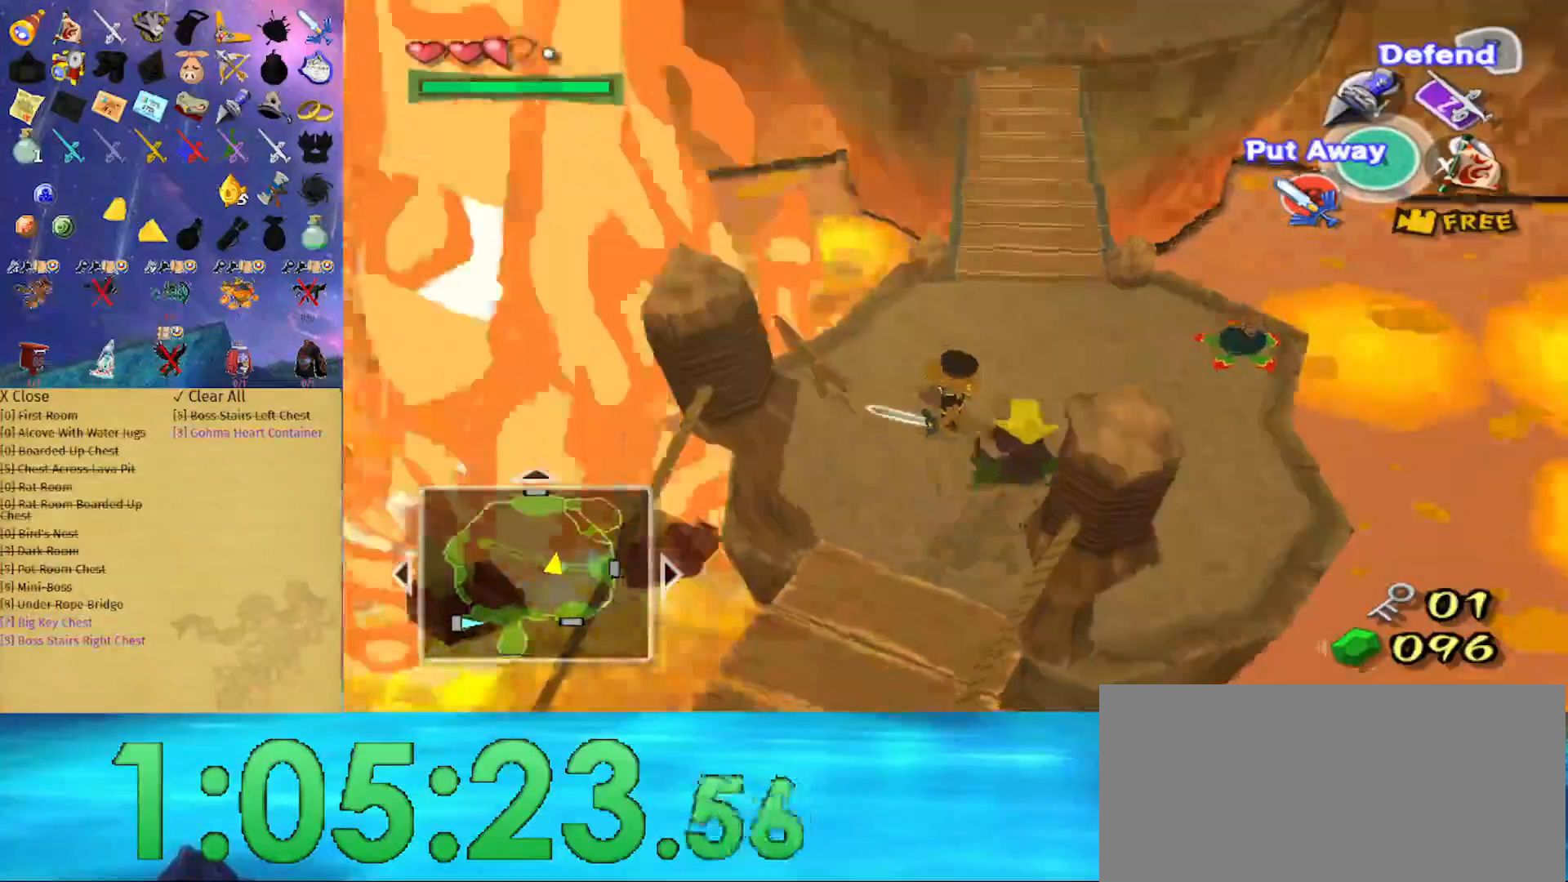
{"buttons": ["B"], "left_stick": "center", "right_stick": "center", "events": [[467, "B", "down"]]}
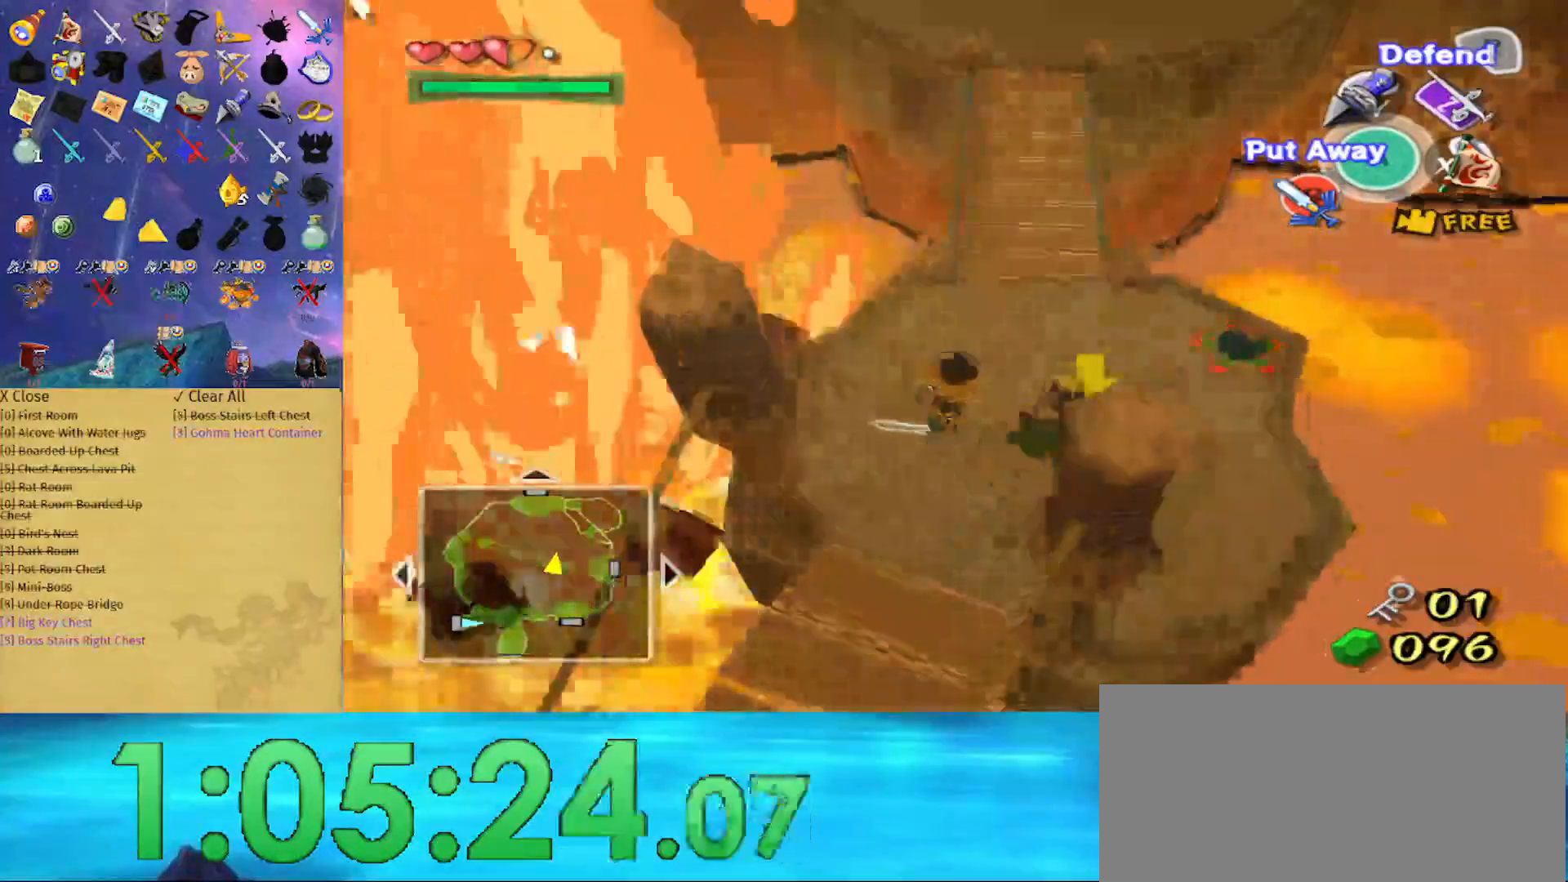
{"buttons": [], "left_stick": "right", "right_stick": "center", "events": [[100, "B", "up"], [233, "left_stick", "right"]]}
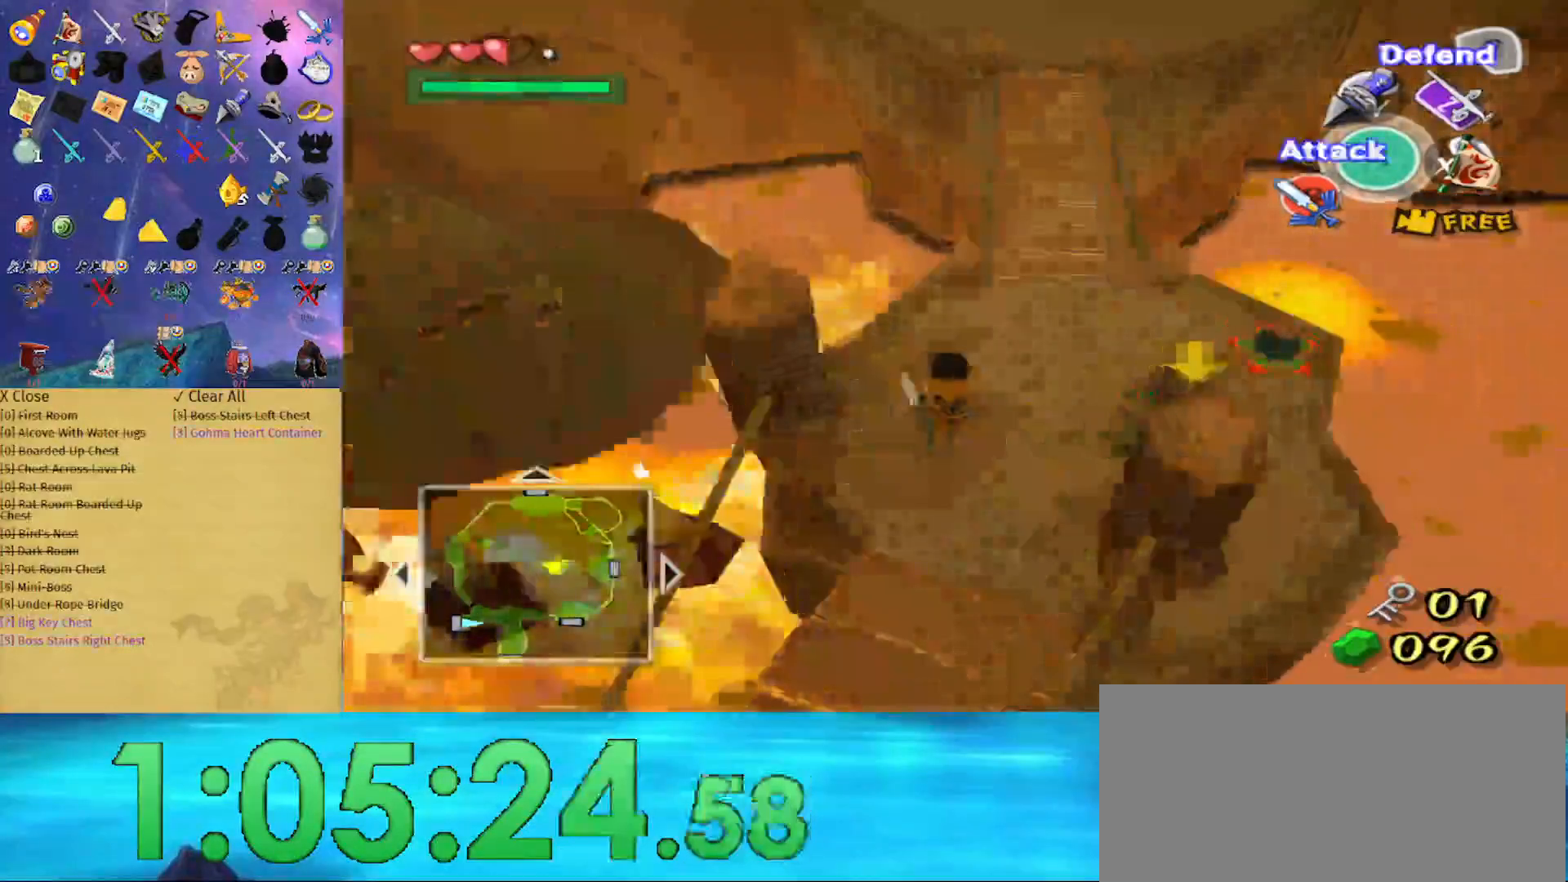
{"buttons": [], "left_stick": "center", "right_stick": "right", "events": [[100, "B", "down"], [100, "left_stick", "center"], [200, "B", "up"], [367, "right_stick", "right"]]}
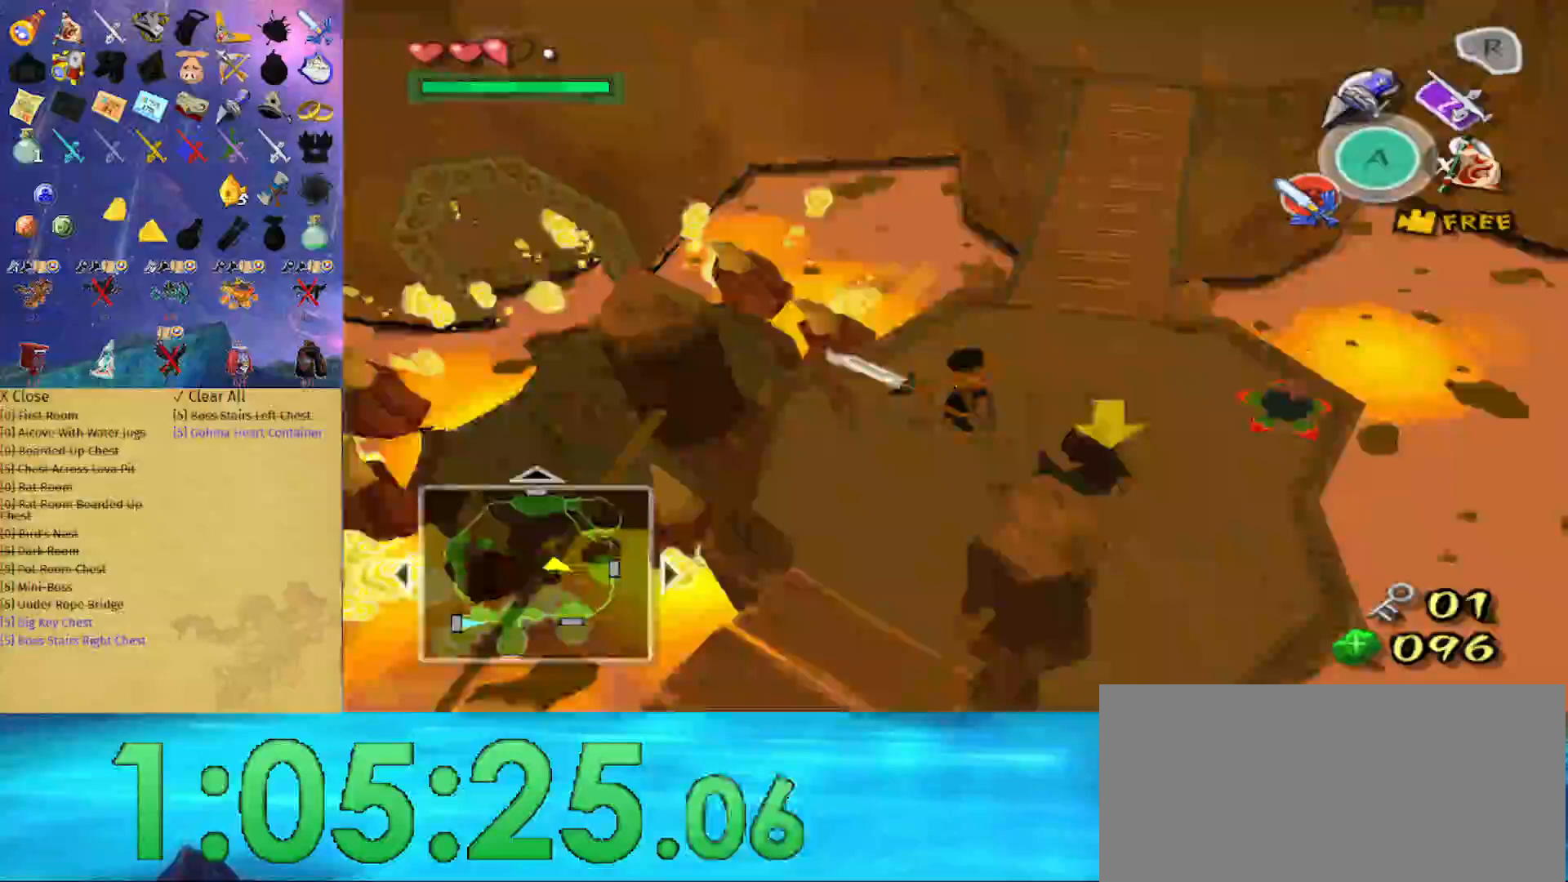
{"buttons": [], "left_stick": "up", "right_stick": "center", "events": [[167, "left_stick", "up"], [167, "right_stick", "center"]]}
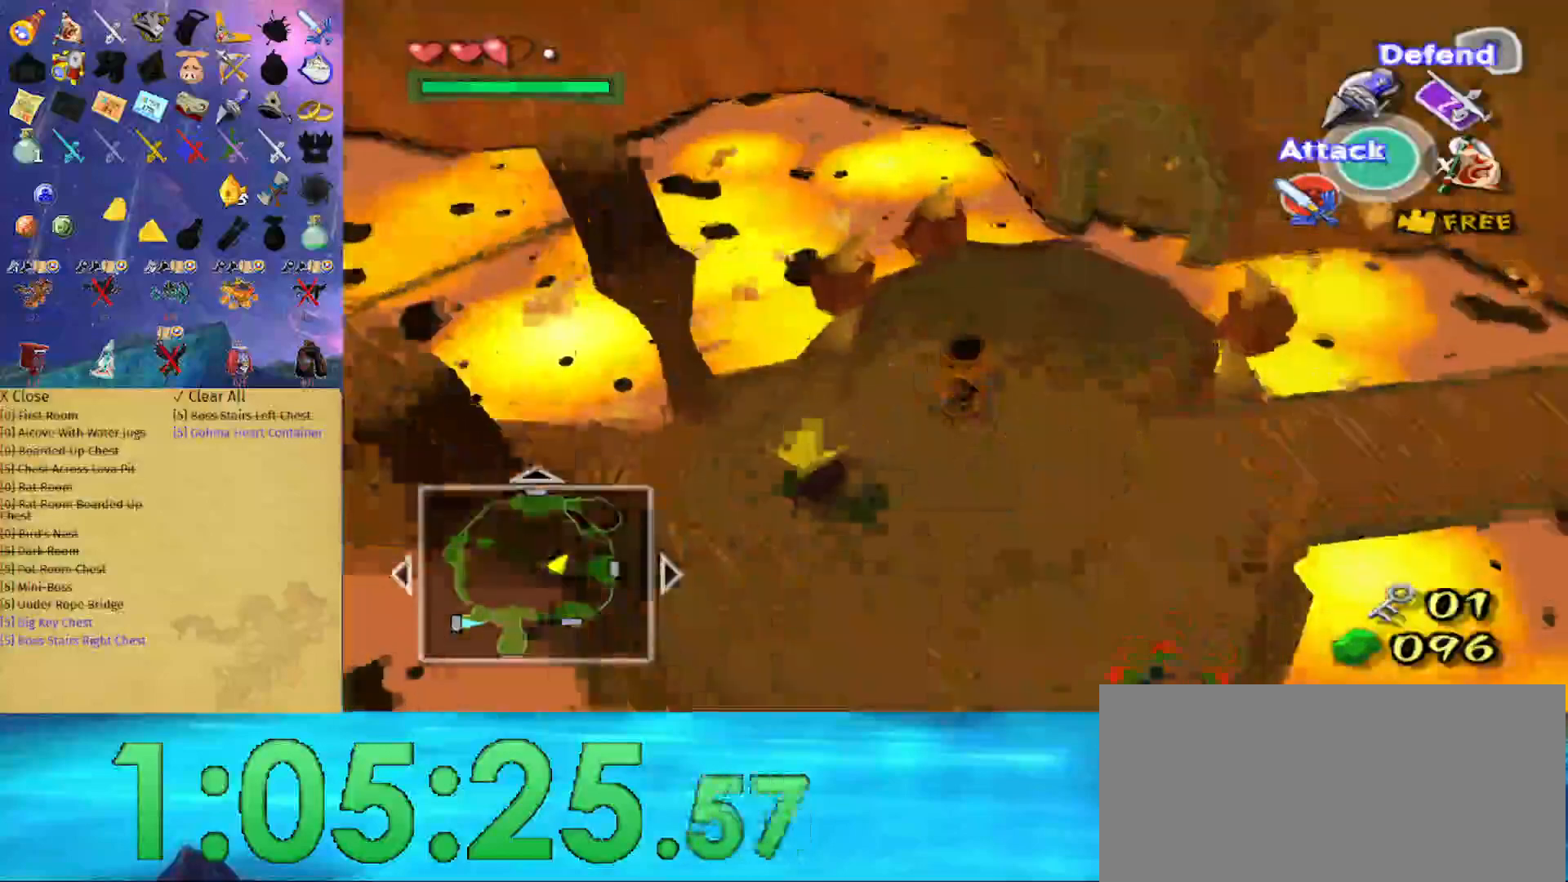
{"buttons": [], "left_stick": "up", "right_stick": "center", "events": [[267, "right_stick", "left"], [433, "right_stick", "center"]]}
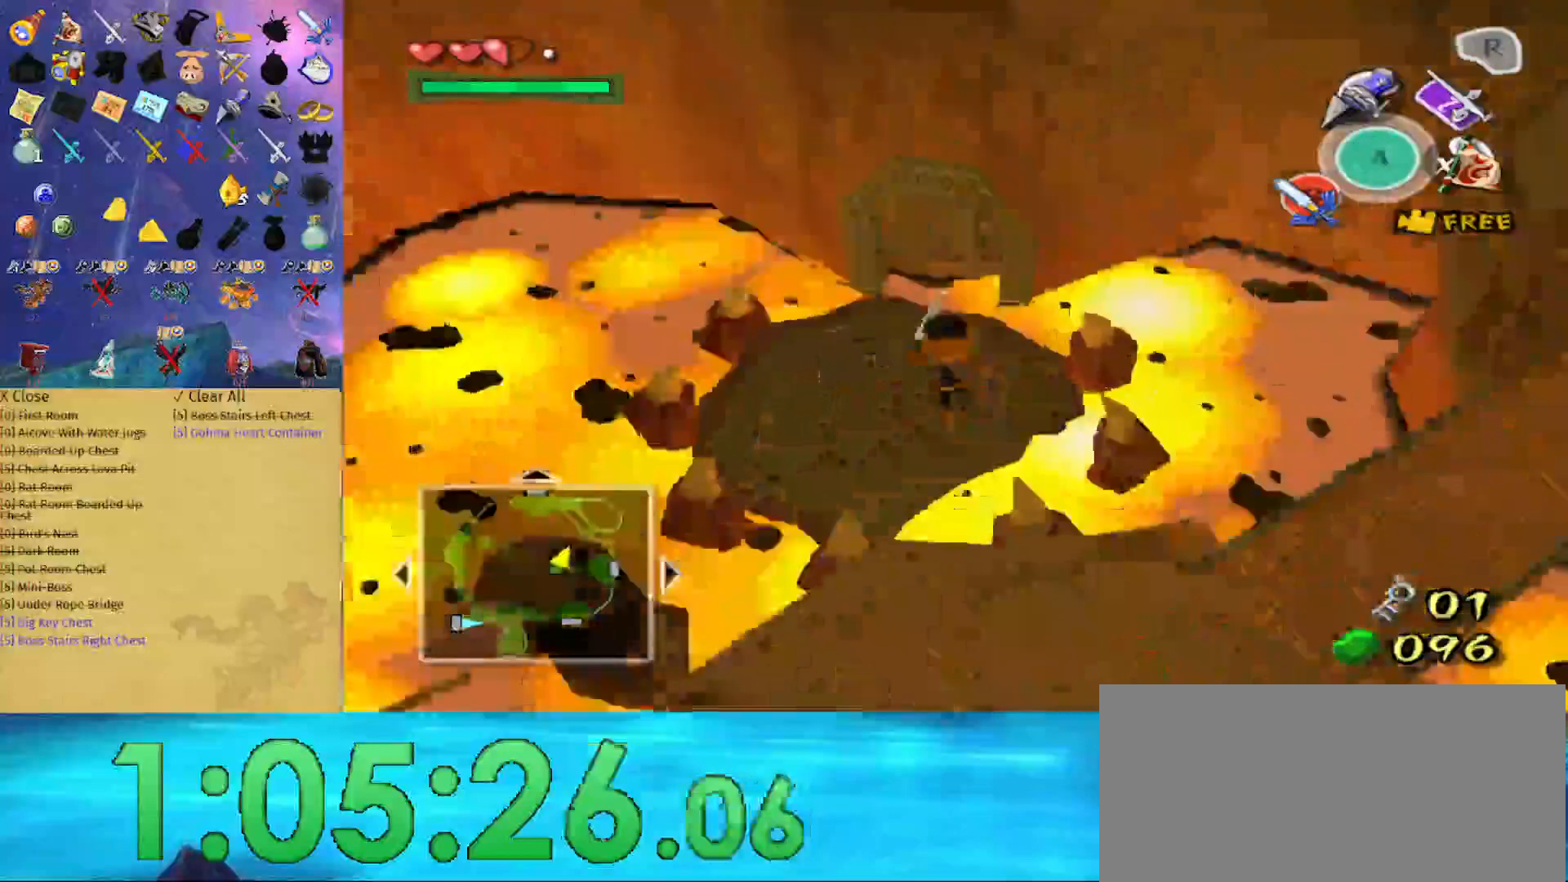
{"buttons": [], "left_stick": "up", "right_stick": "center", "events": [[67, "left_stick", "center"], [200, "left_stick", "up"], [433, "right_stick", "left"], [500, "right_stick", "center"]]}
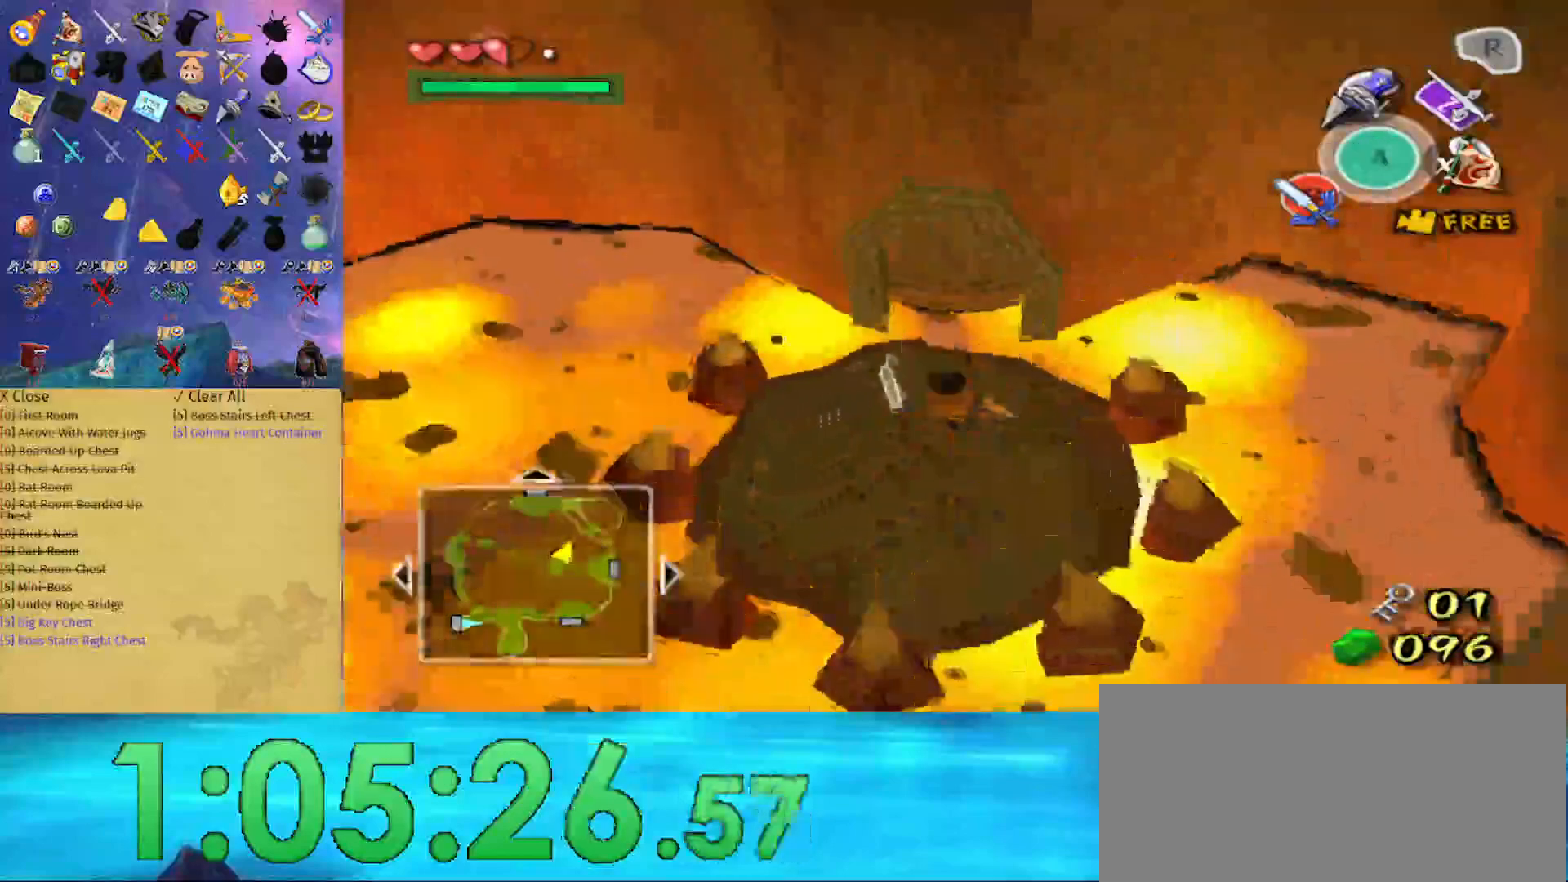
{"buttons": [], "left_stick": "up", "right_stick": "center", "events": []}
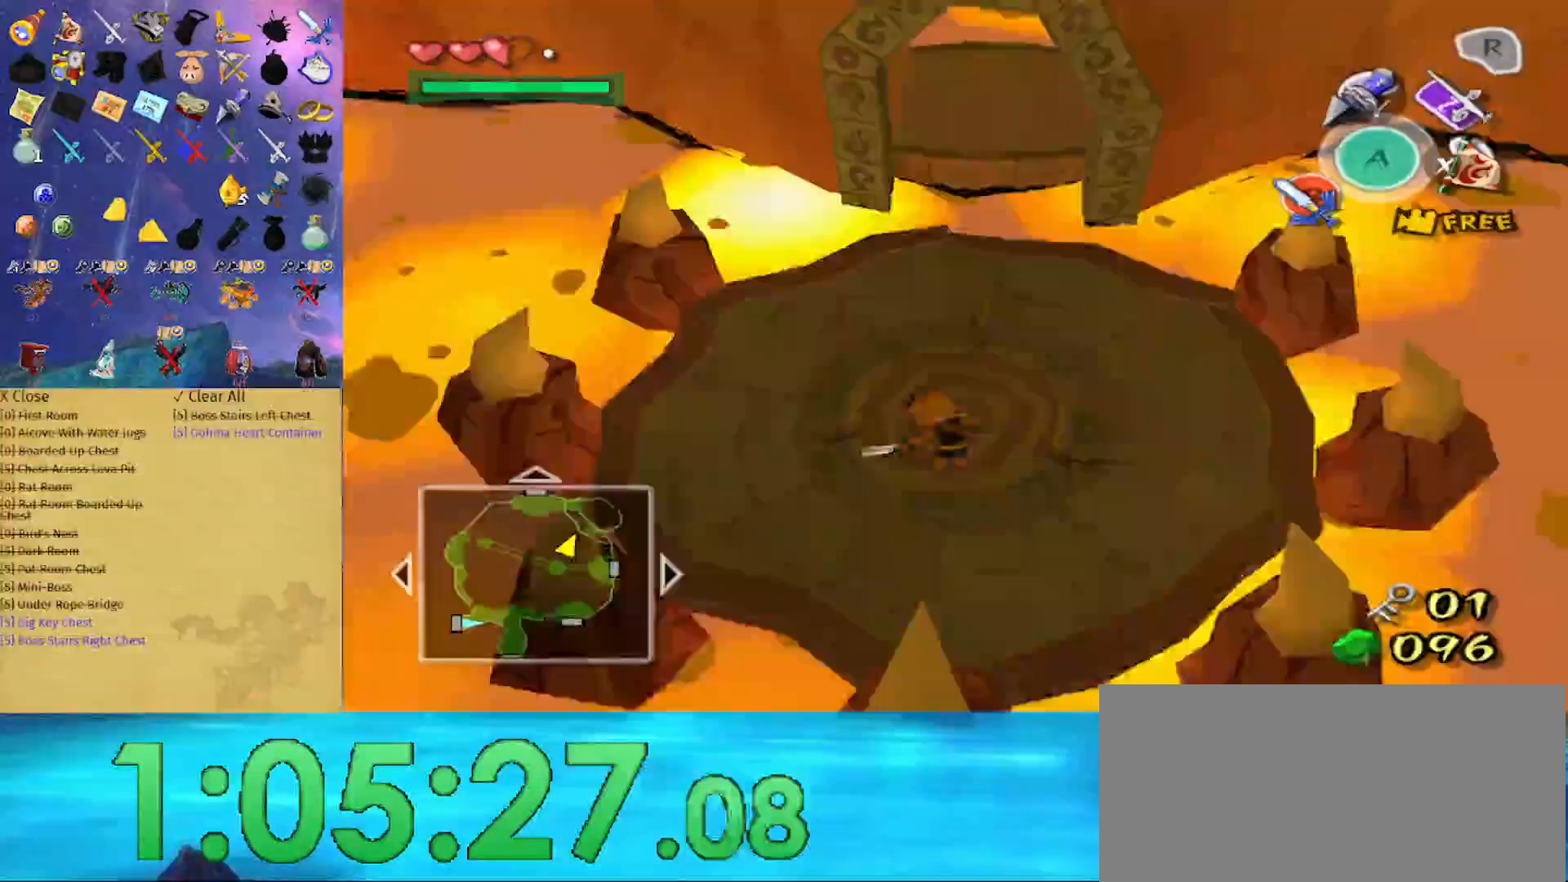
{"buttons": [], "left_stick": "up", "right_stick": "center", "events": [[233, "left_stick", "up-right"], [400, "left_stick", "up"]]}
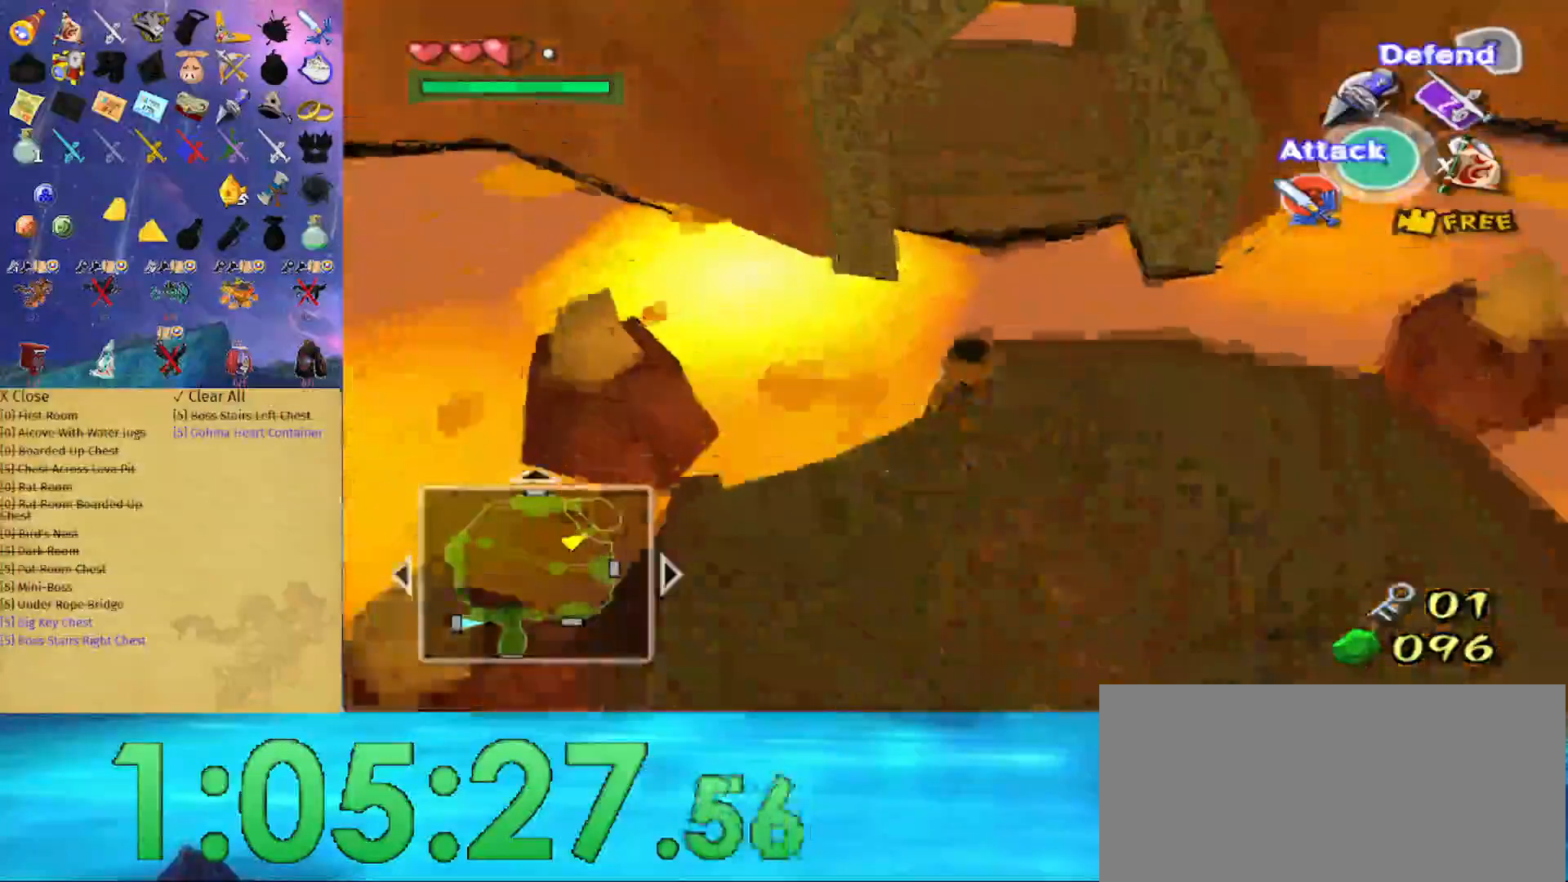
{"buttons": [], "left_stick": "up", "right_stick": "center", "events": [[133, "A", "down"], [200, "A", "up"]]}
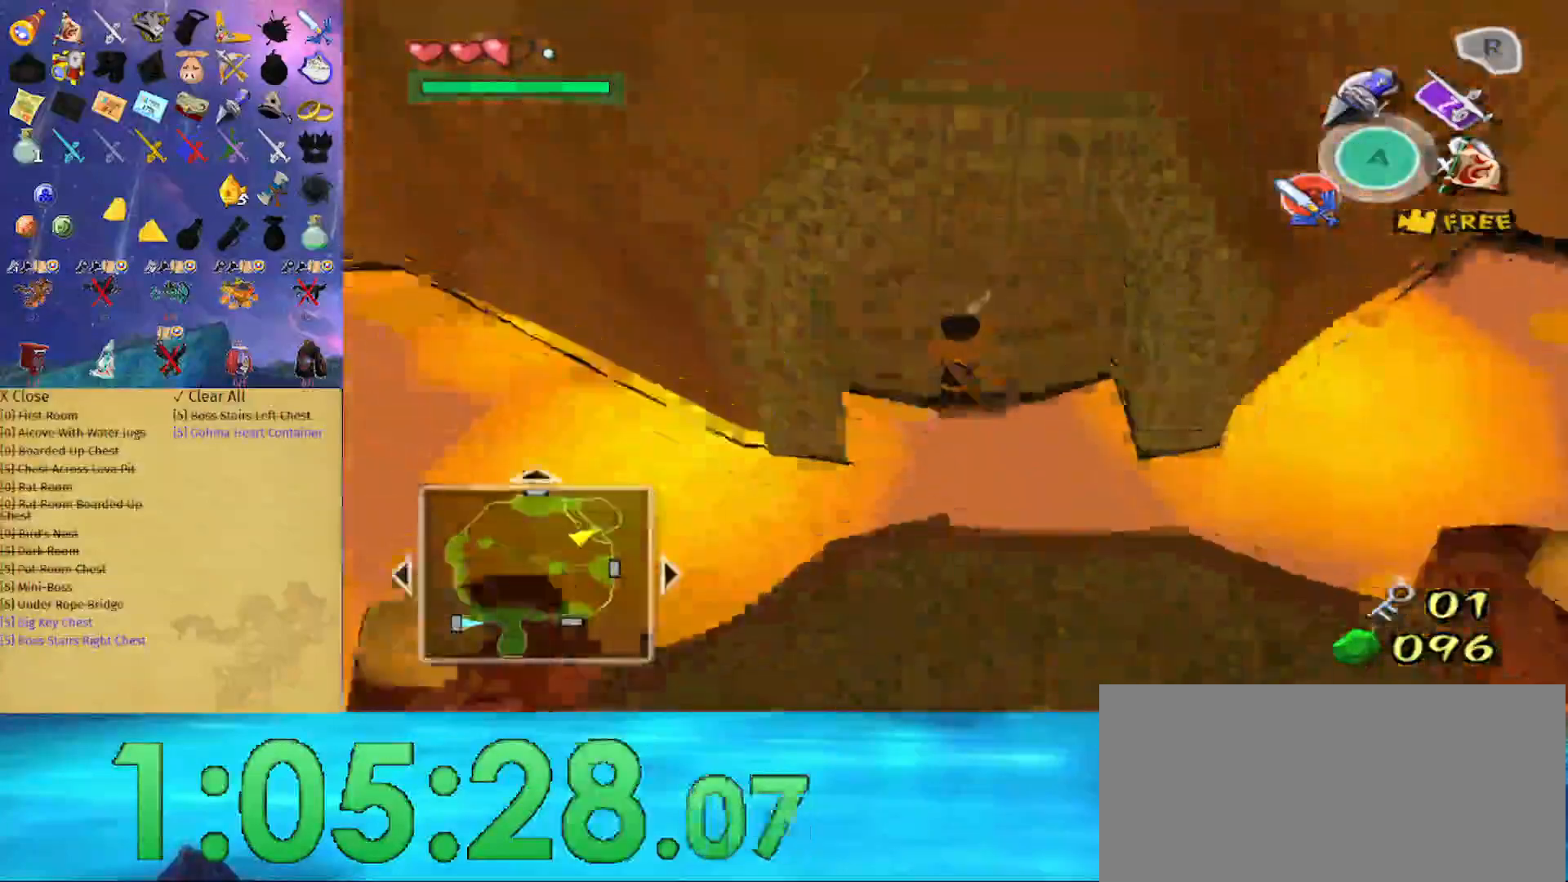
{"buttons": ["A"], "left_stick": "up", "right_stick": "center", "events": [[100, "right_stick", "right"], [167, "right_stick", "center"], [467, "A", "down"]]}
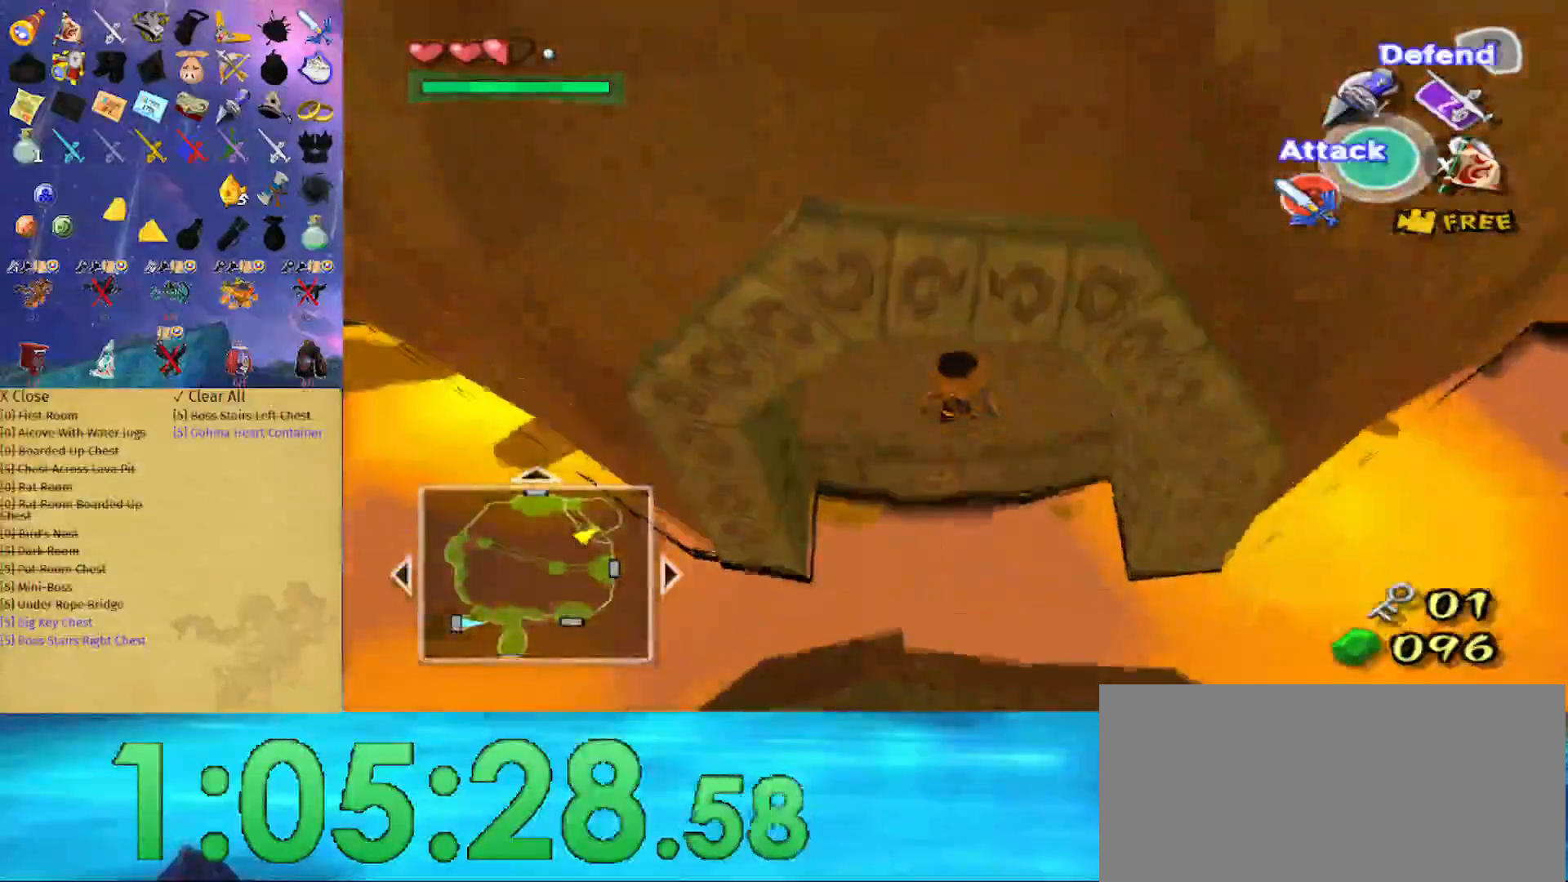
{"buttons": [], "left_stick": "up", "right_stick": "center", "events": [[67, "A", "up"]]}
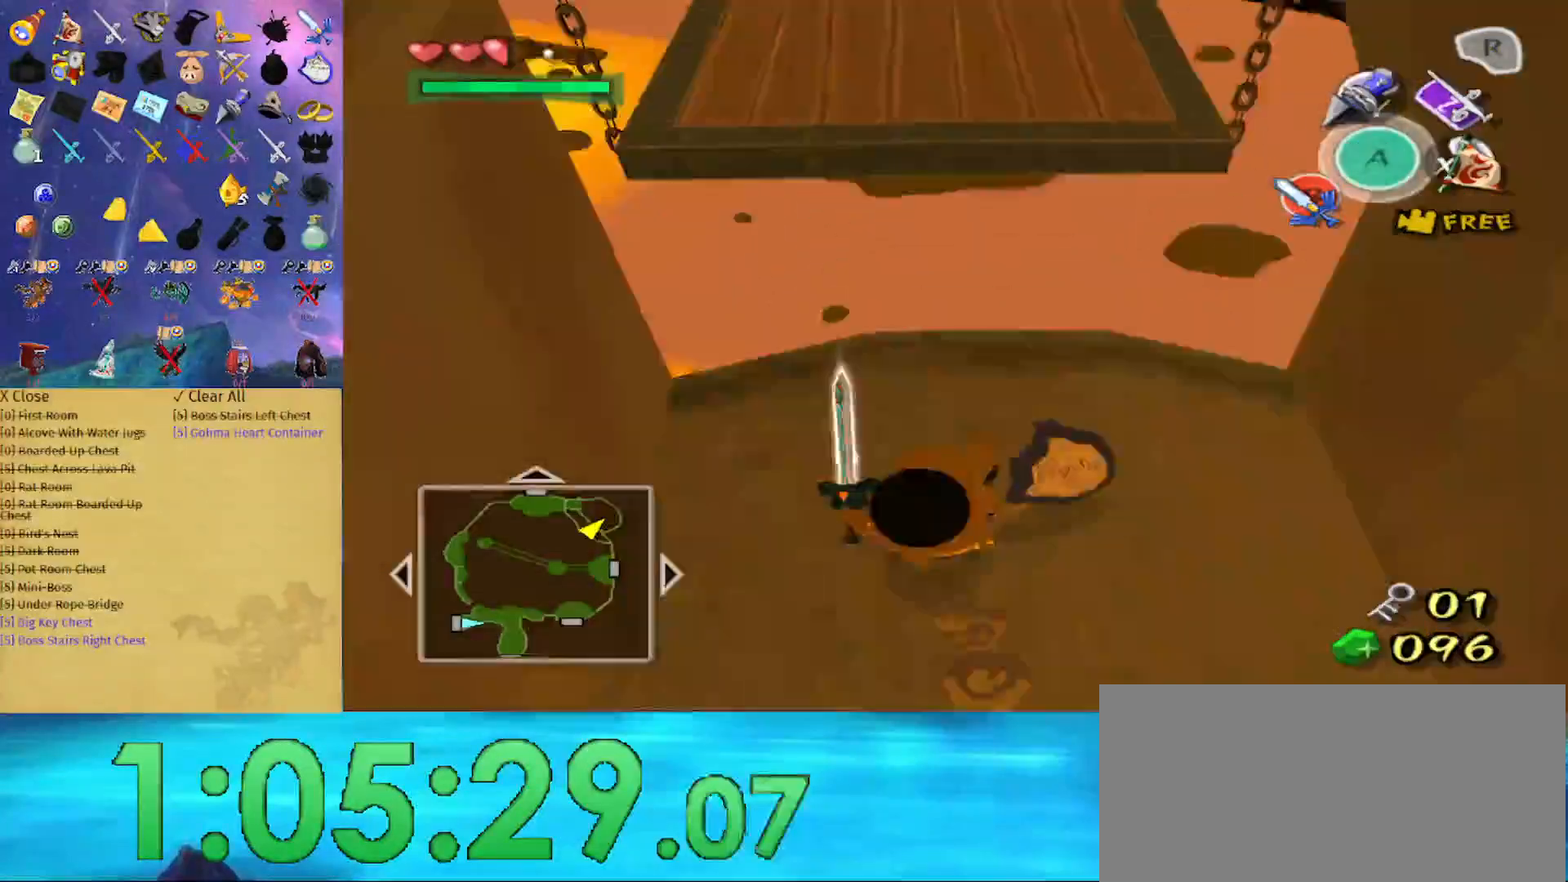
{"buttons": [], "left_stick": "center", "right_stick": "right", "events": [[67, "A", "down"], [167, "A", "up"], [367, "left_stick", "center"], [367, "right_stick", "right"]]}
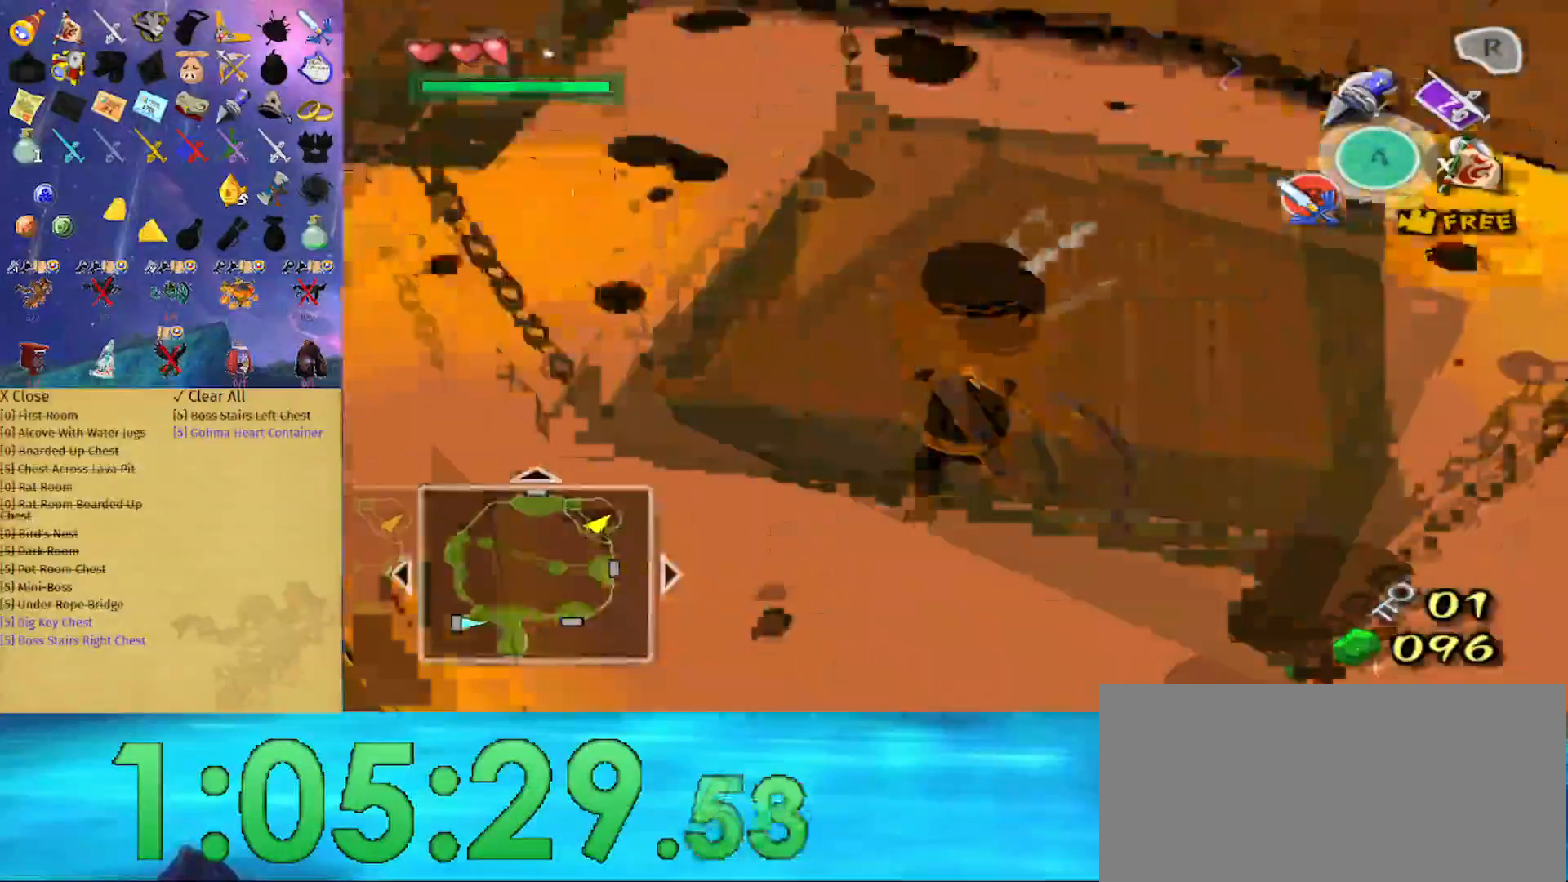
{"buttons": [], "left_stick": "up-right", "right_stick": "center", "events": [[67, "left_stick", "up"], [133, "left_stick", "up-right"], [267, "right_stick", "center"]]}
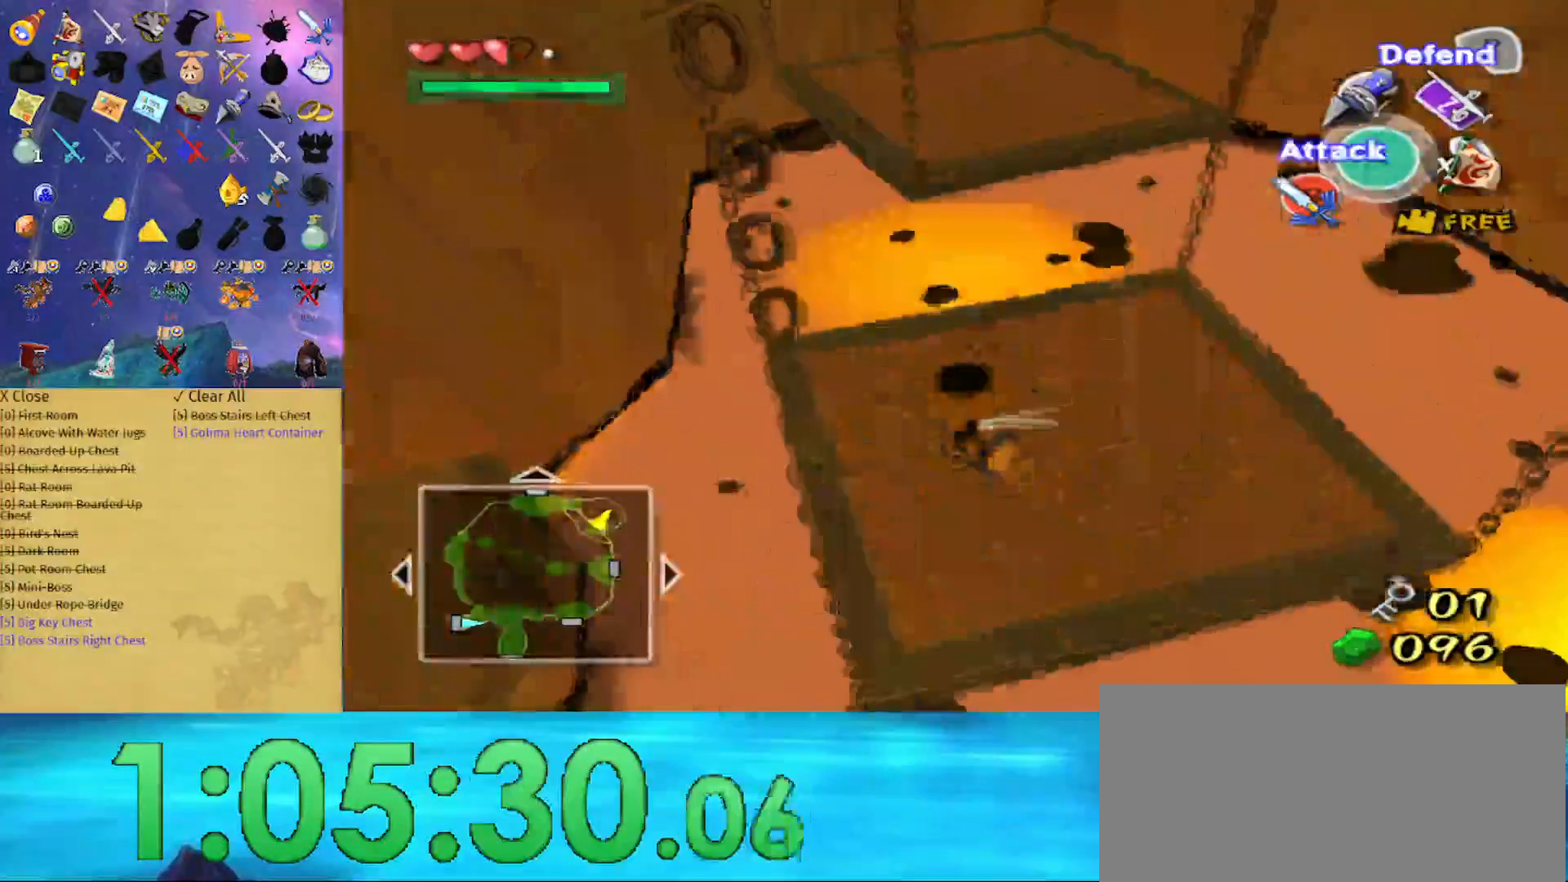
{"buttons": ["A"], "left_stick": "up", "right_stick": "center", "events": [[33, "left_stick", "up"], [400, "A", "down"]]}
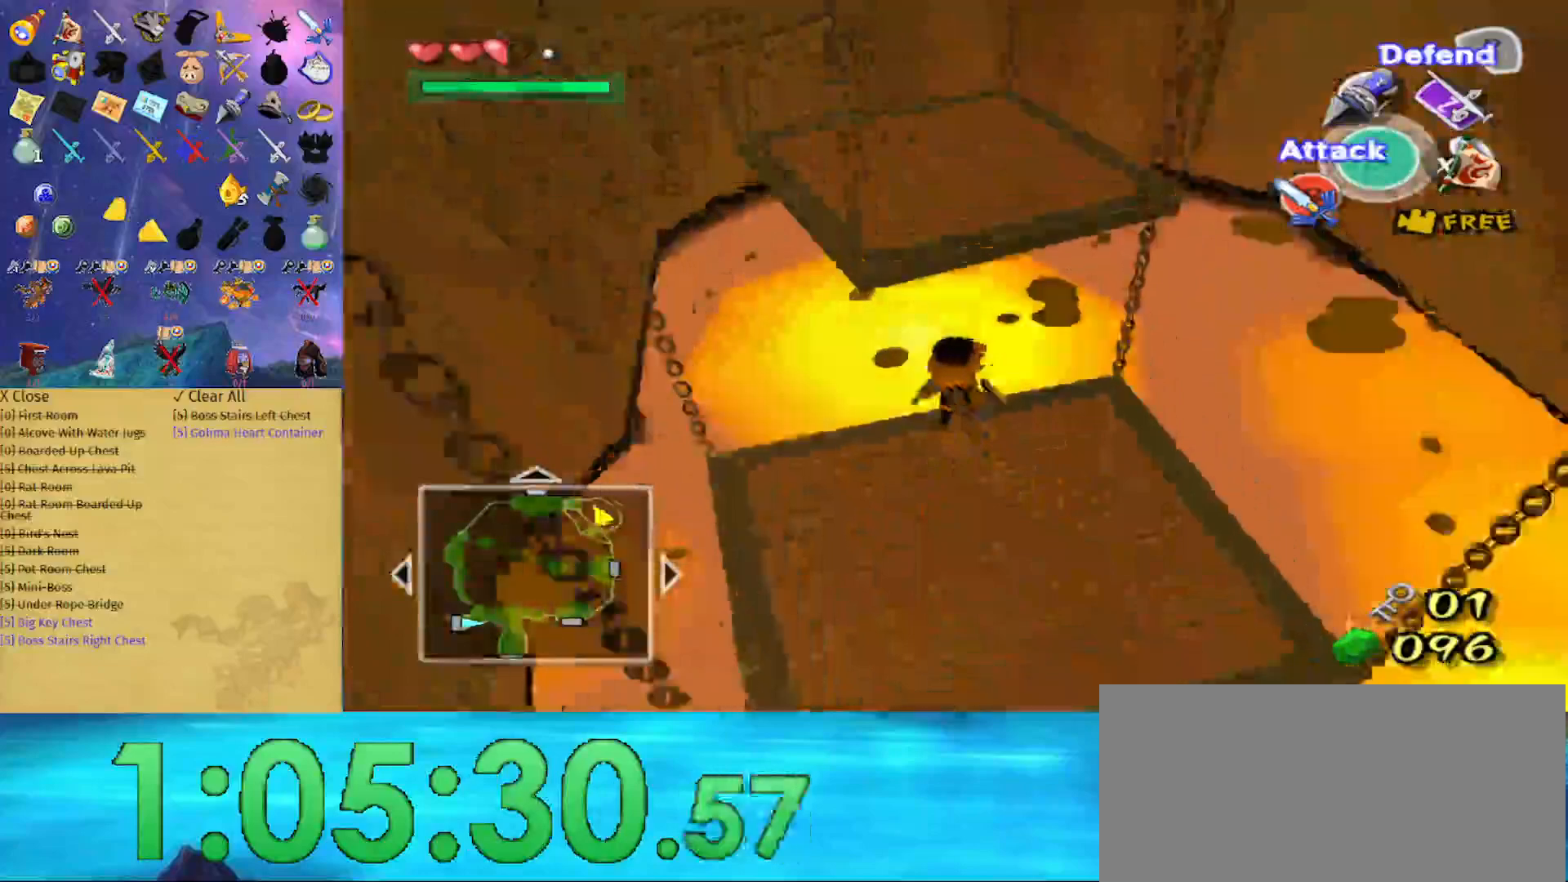
{"buttons": [], "left_stick": "up", "right_stick": "center", "events": [[33, "A", "up"], [200, "right_stick", "right"], [400, "right_stick", "center"]]}
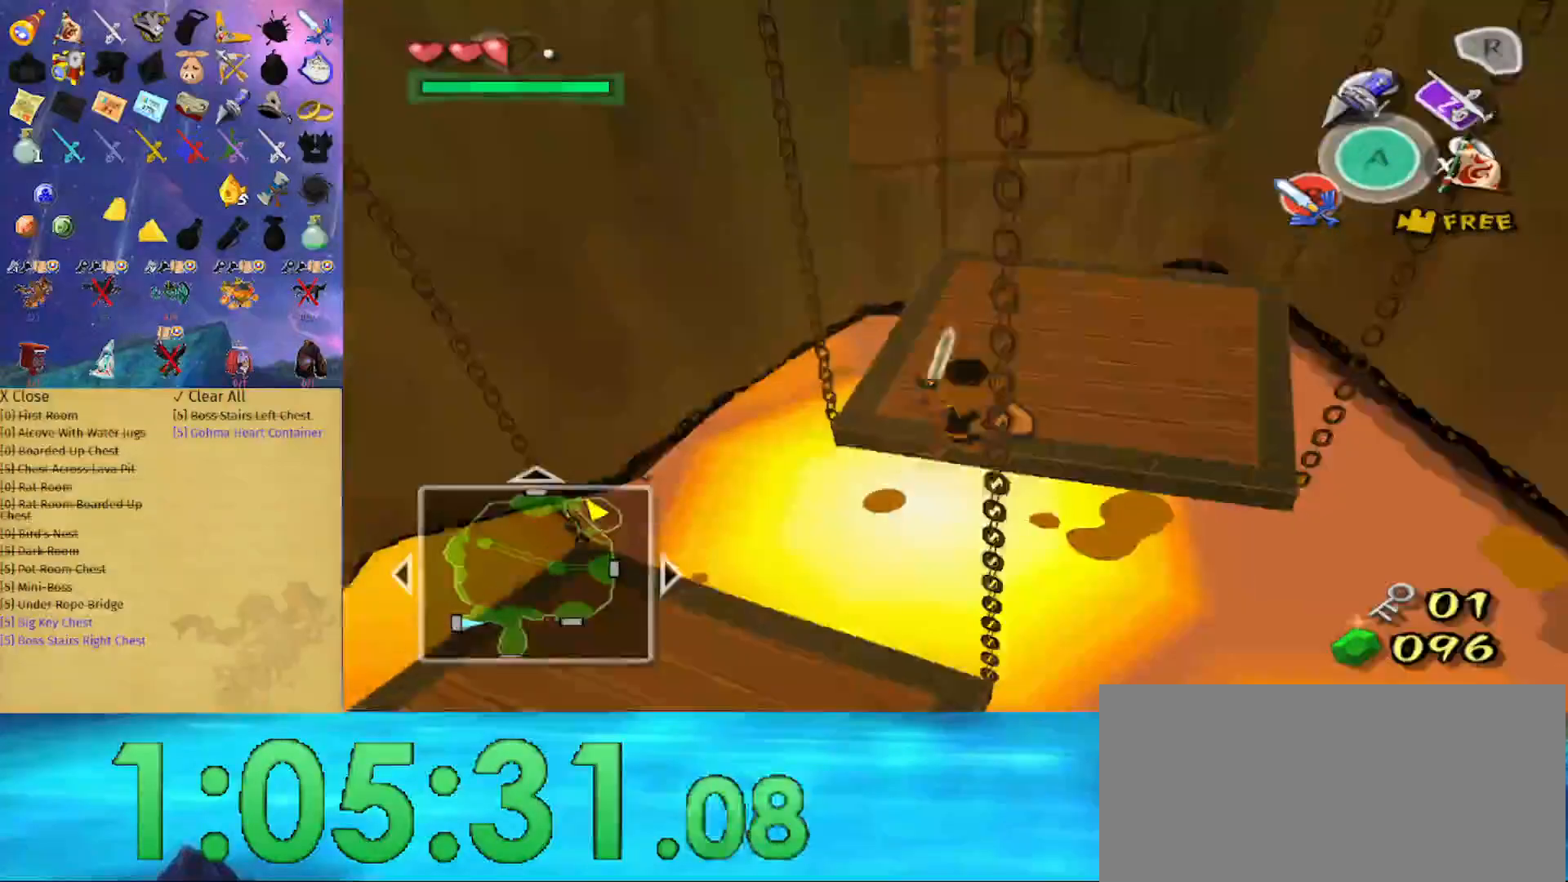
{"buttons": [], "left_stick": "up", "right_stick": "center", "events": []}
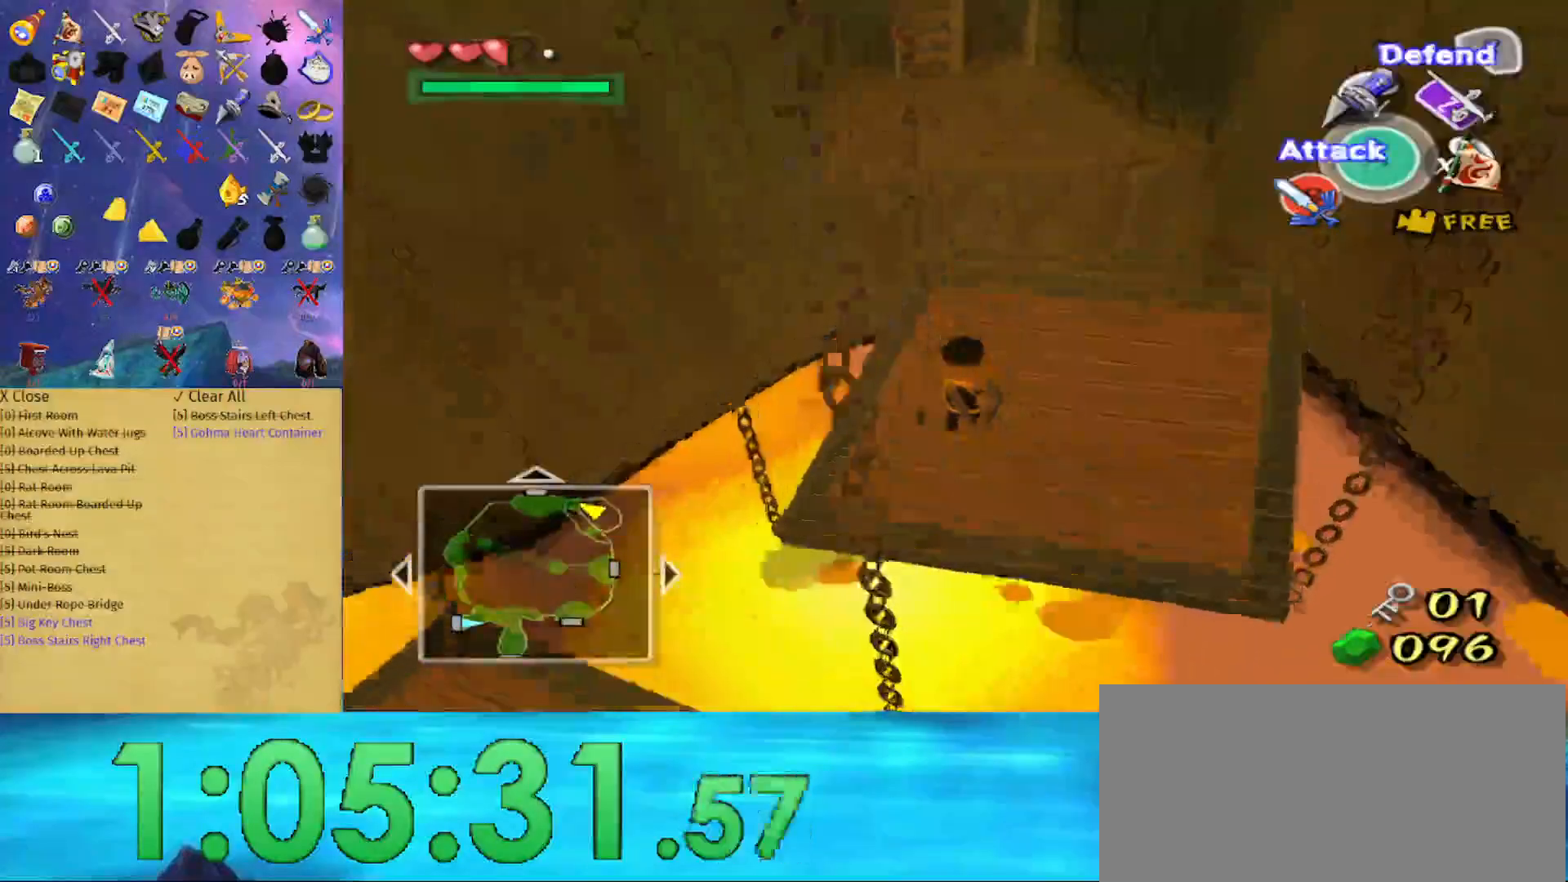
{"buttons": [], "left_stick": "up", "right_stick": "center", "events": [[167, "A", "down"], [233, "A", "up"]]}
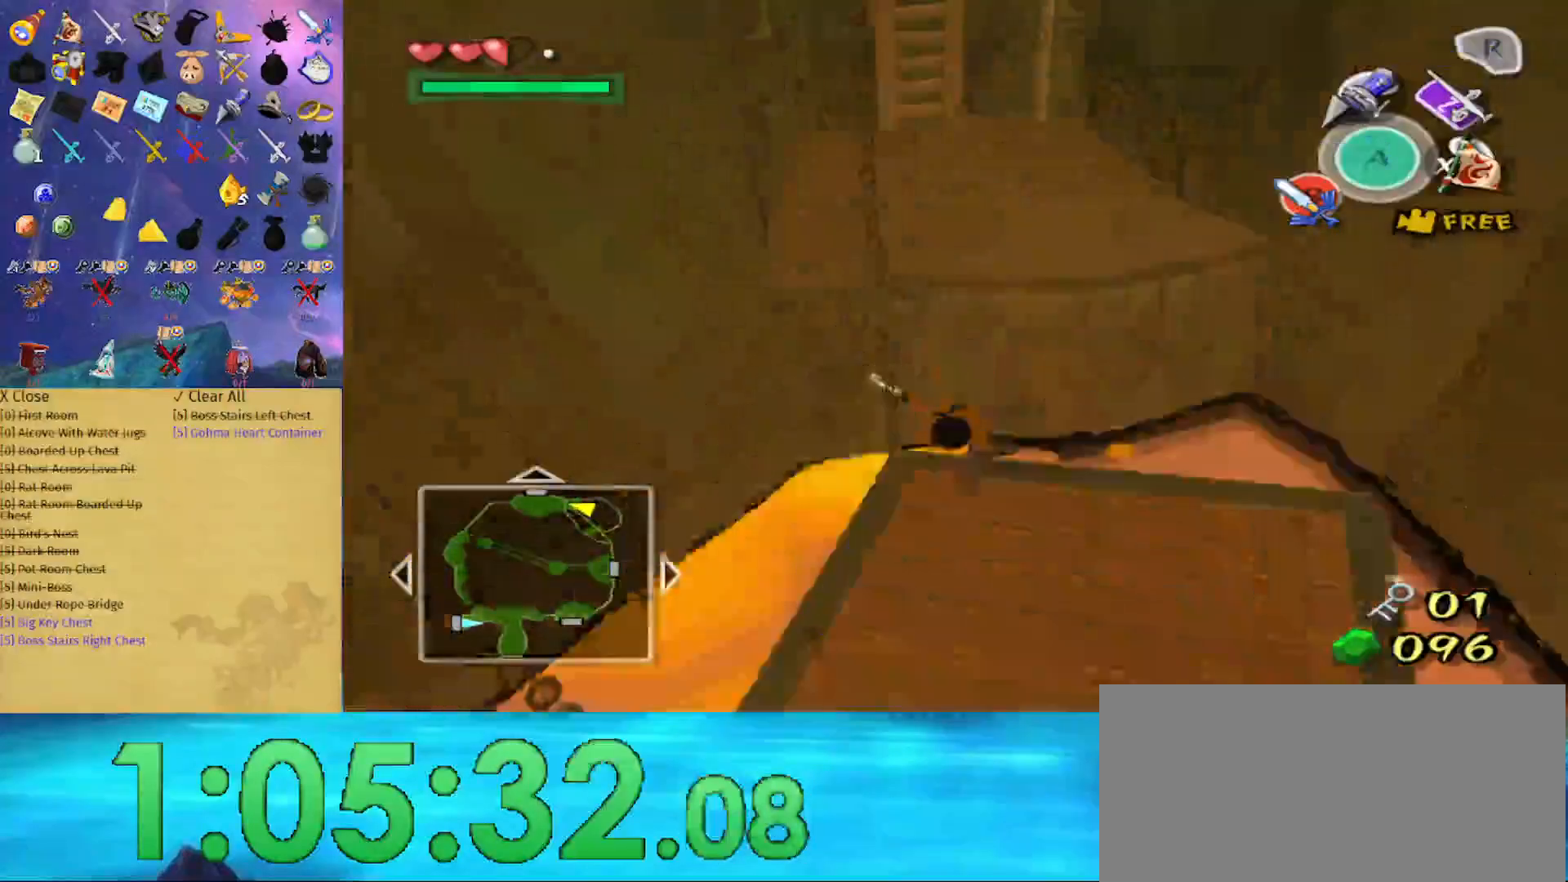
{"buttons": ["A"], "left_stick": "up", "right_stick": "center", "events": [[500, "A", "down"]]}
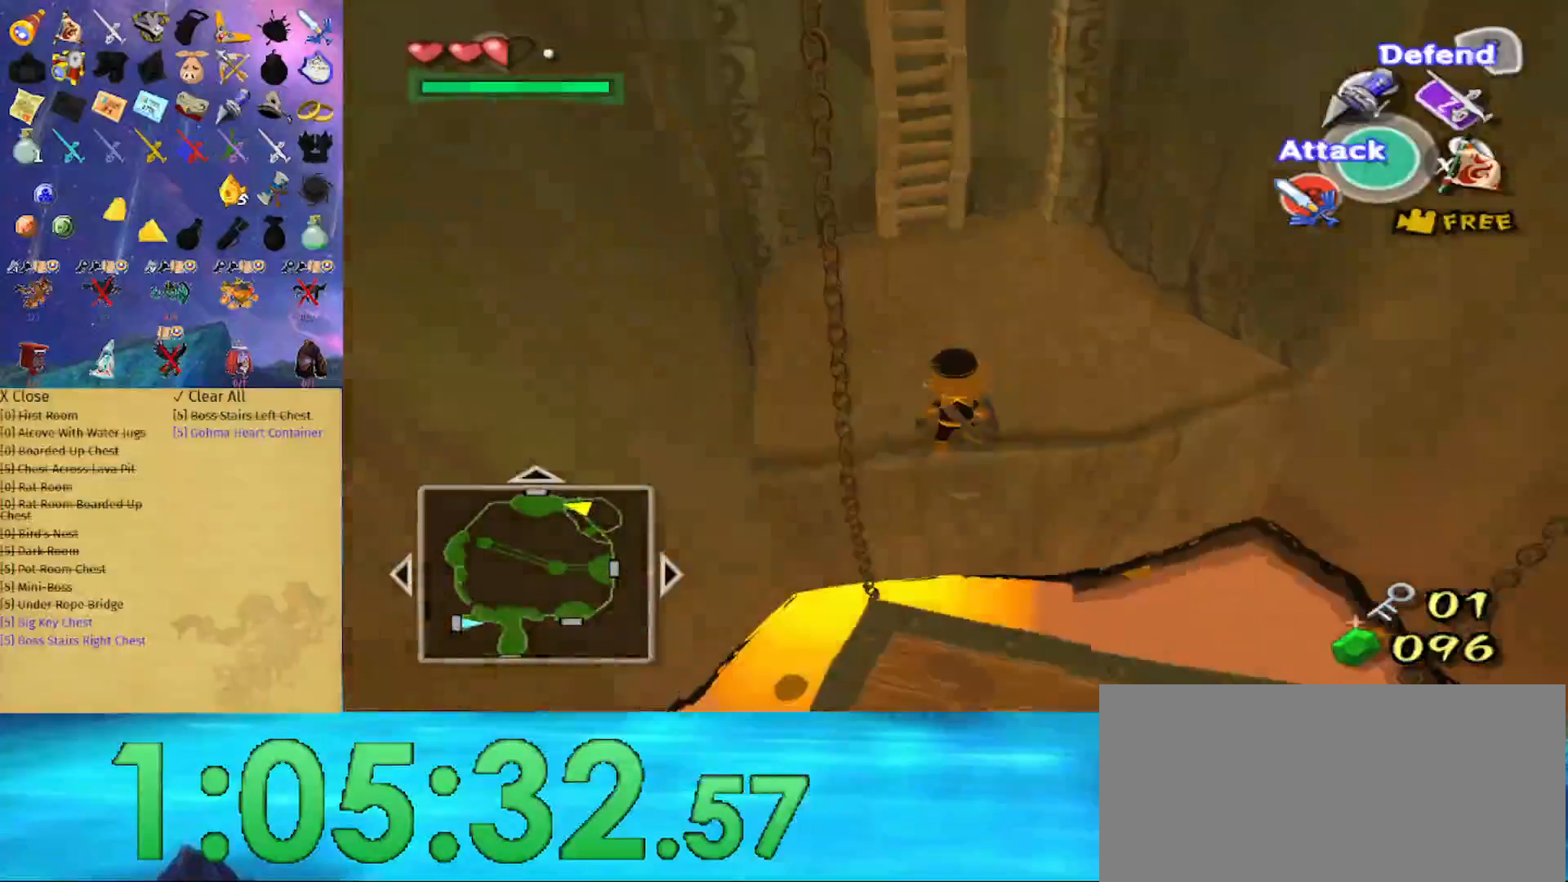
{"buttons": [], "left_stick": "up", "right_stick": "center", "events": [[167, "A", "up"]]}
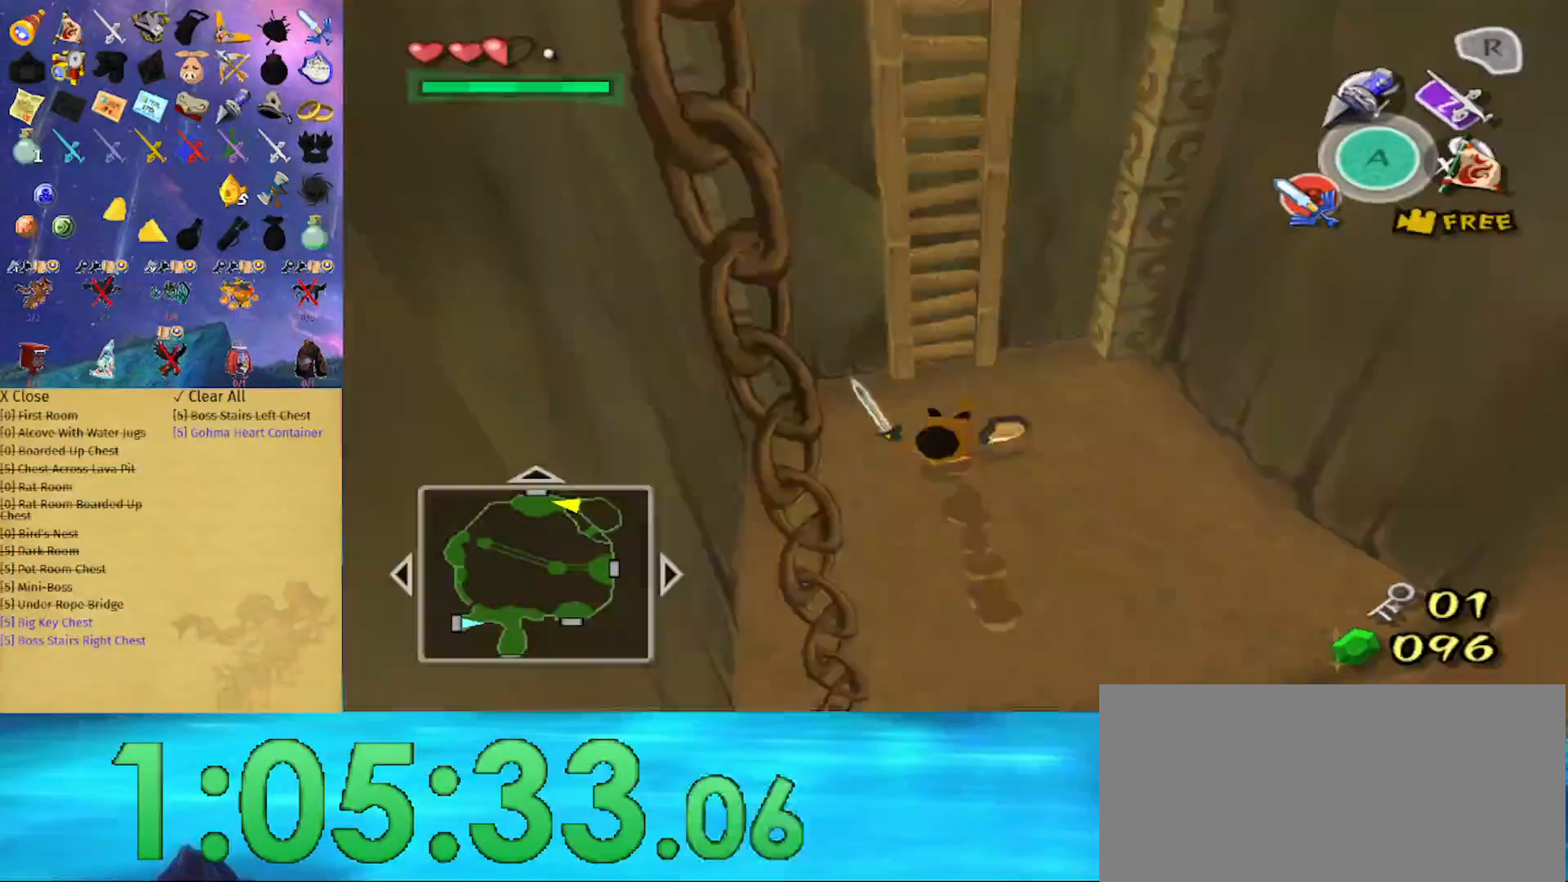
{"buttons": [], "left_stick": "up", "right_stick": "center", "events": [[200, "right_stick", "right"], [367, "right_stick", "center"]]}
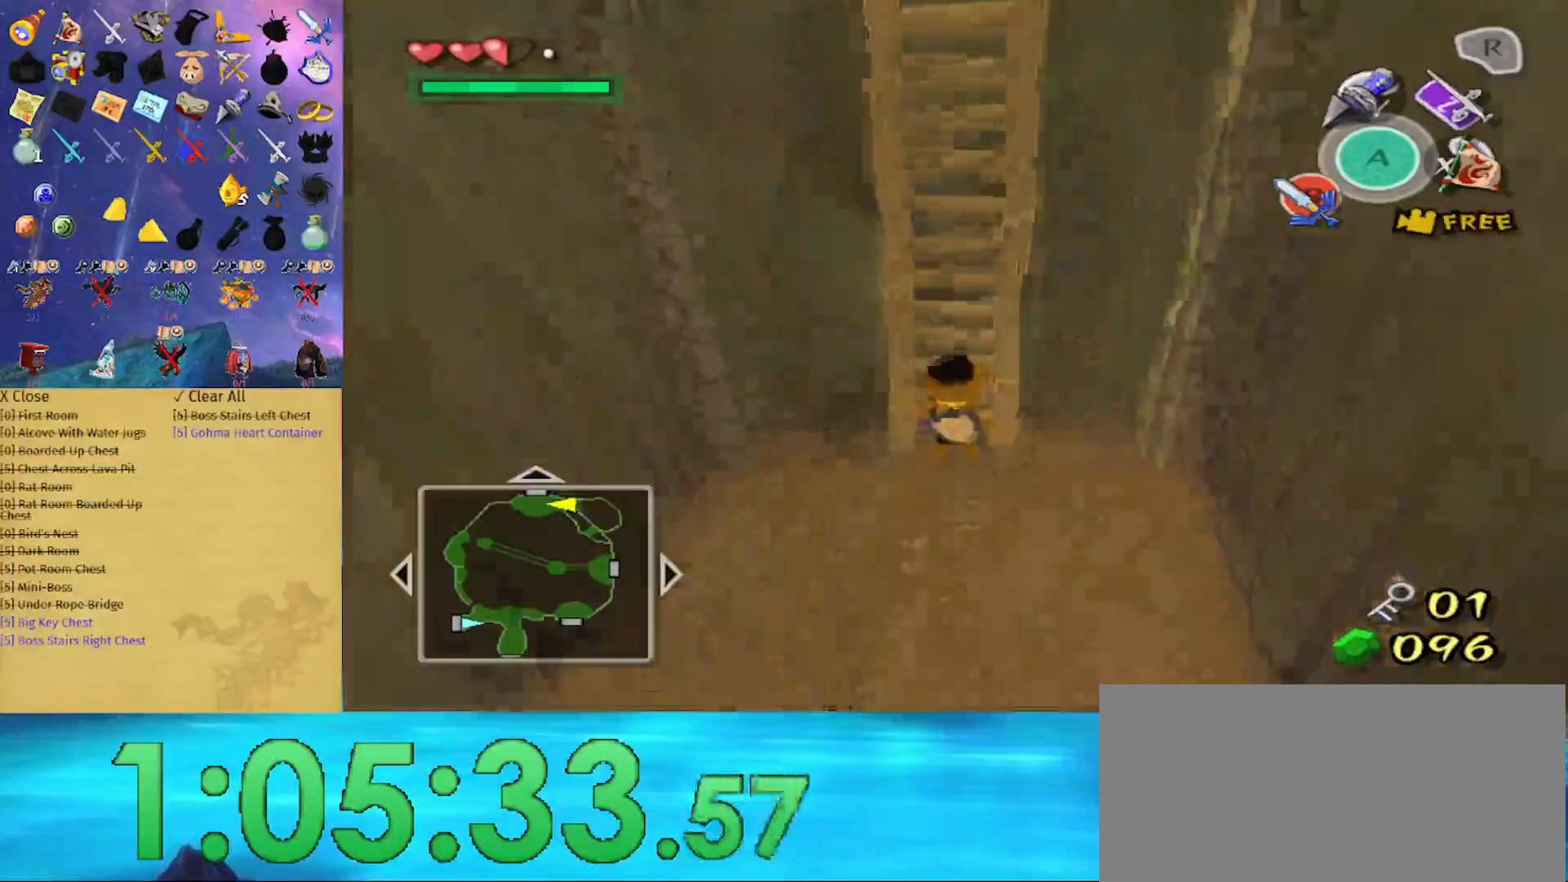
{"buttons": [], "left_stick": "up", "right_stick": "up", "events": [[233, "right_stick", "up"]]}
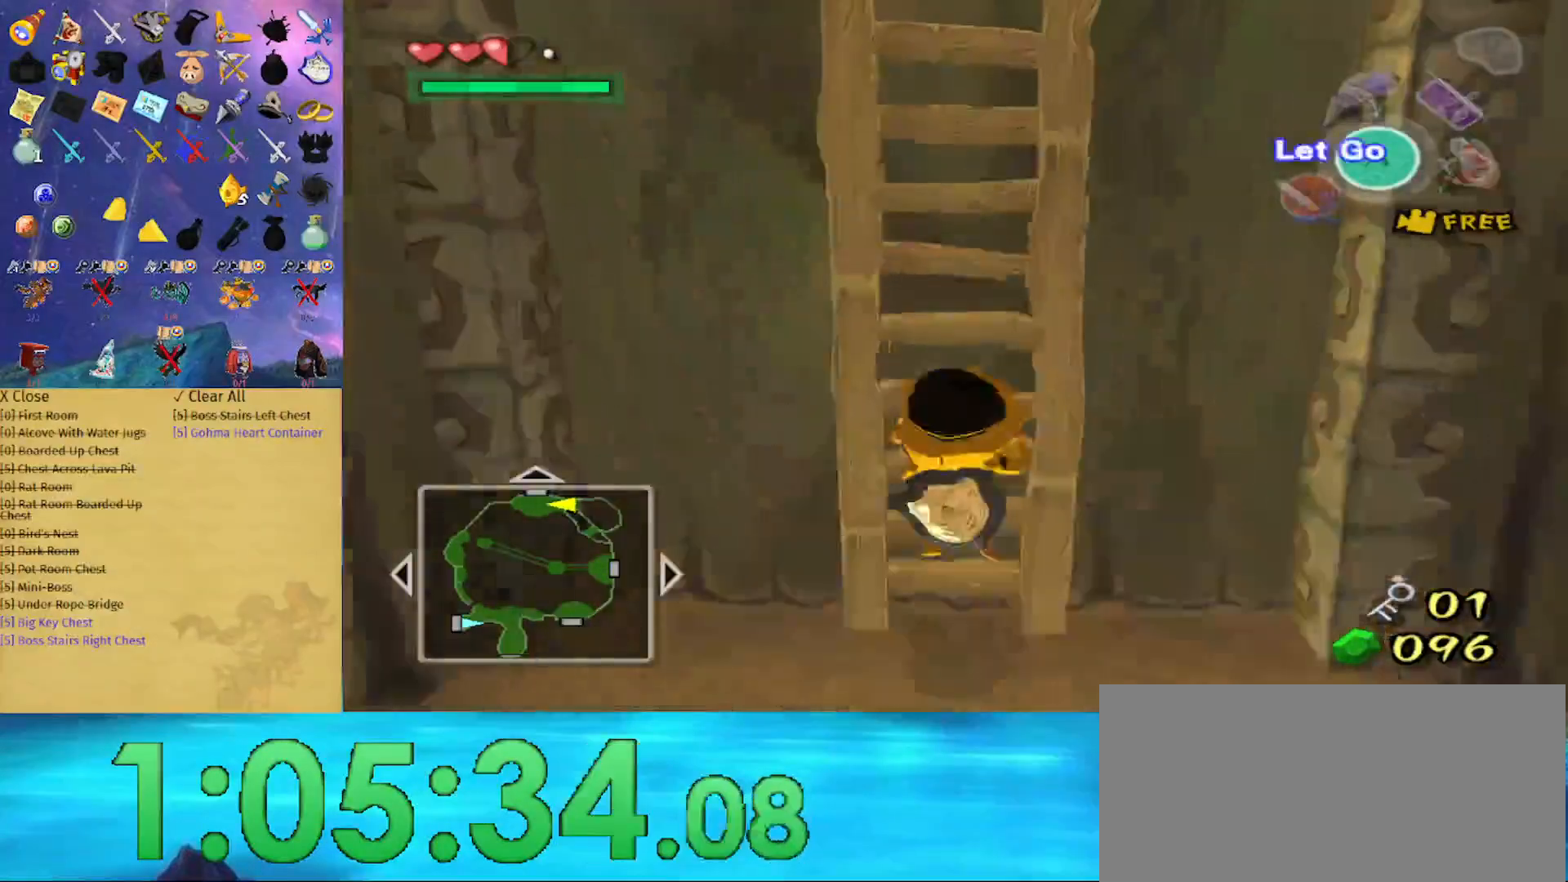
{"buttons": [], "left_stick": "up", "right_stick": "center", "events": [[33, "right_stick", "center"]]}
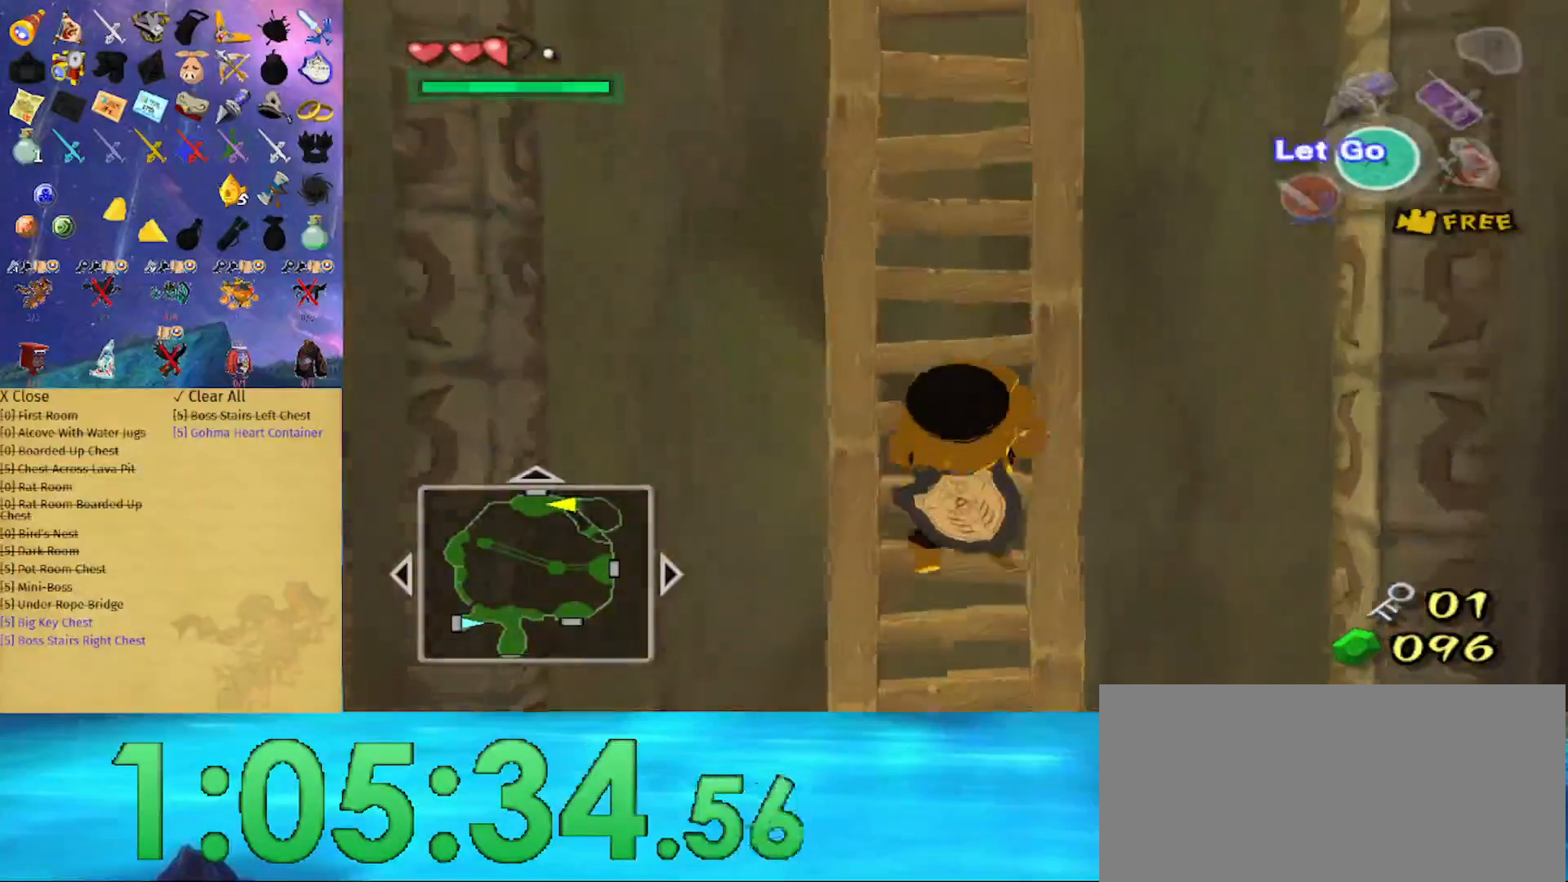
{"buttons": [], "left_stick": "up", "right_stick": "center", "events": []}
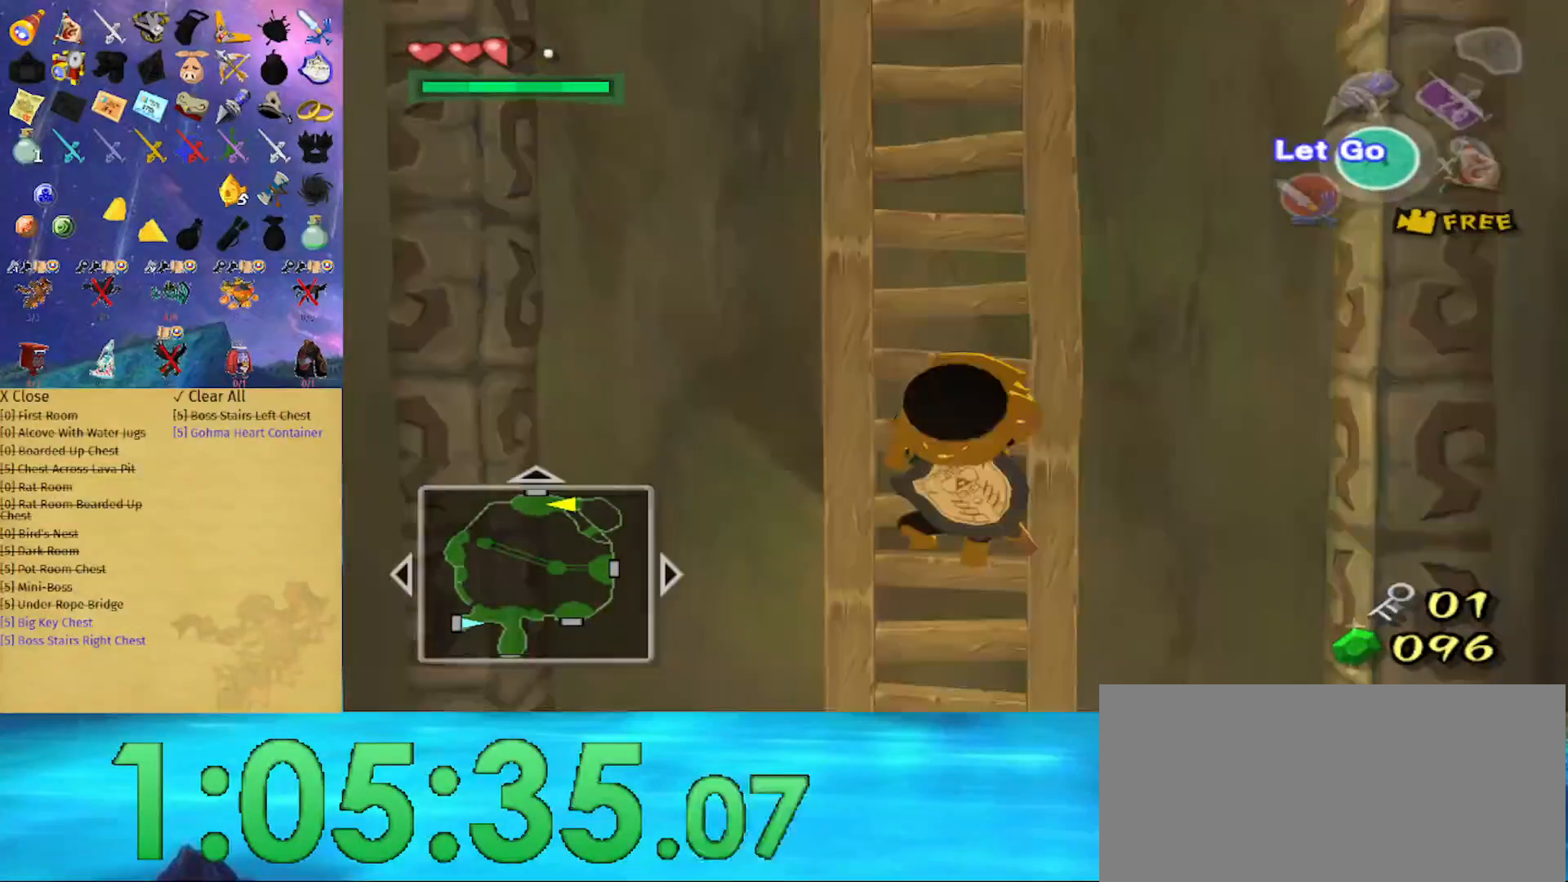
{"buttons": [], "left_stick": "up", "right_stick": "center", "events": [[300, "right_stick", "up-right"], [367, "right_stick", "center"]]}
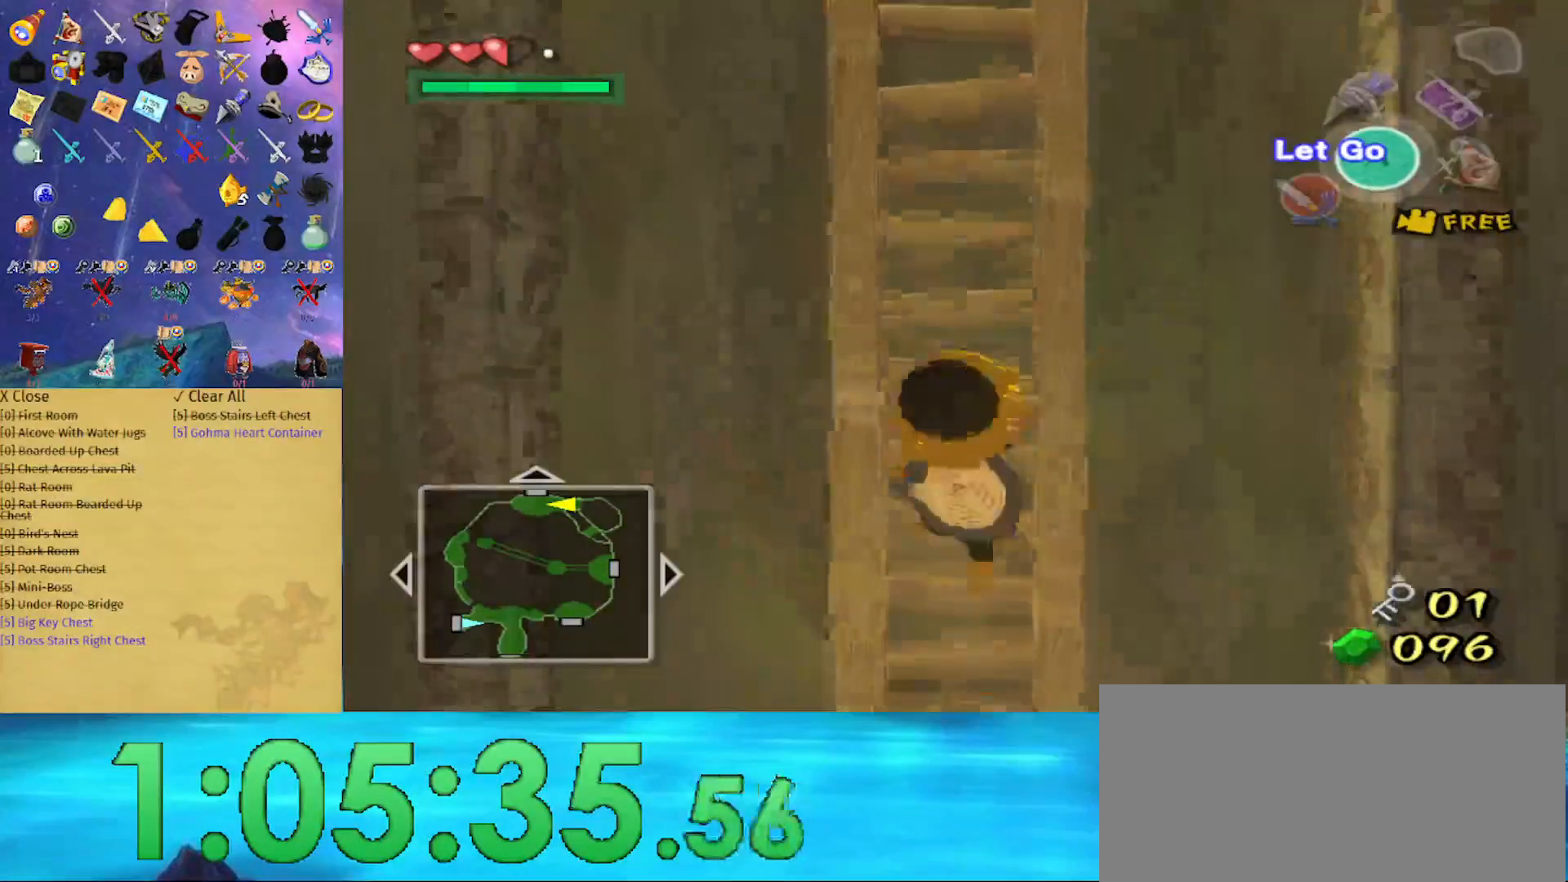
{"buttons": [], "left_stick": "up", "right_stick": "center", "events": [[333, "right_stick", "down"], [433, "right_stick", "center"]]}
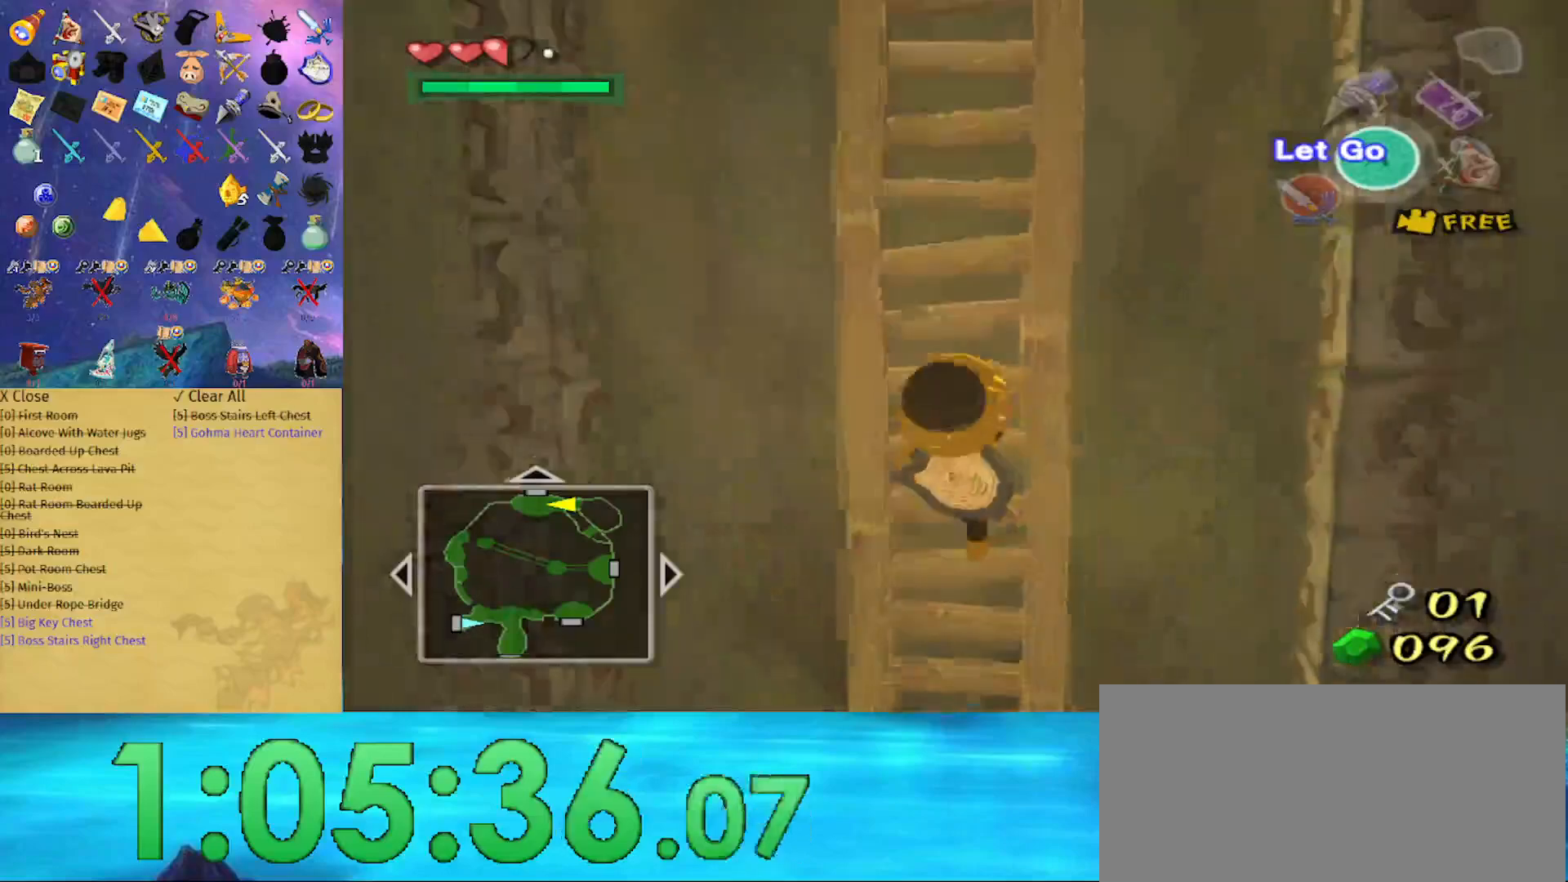
{"buttons": [], "left_stick": "up", "right_stick": "center", "events": [[367, "right_stick", "down"], [467, "right_stick", "center"]]}
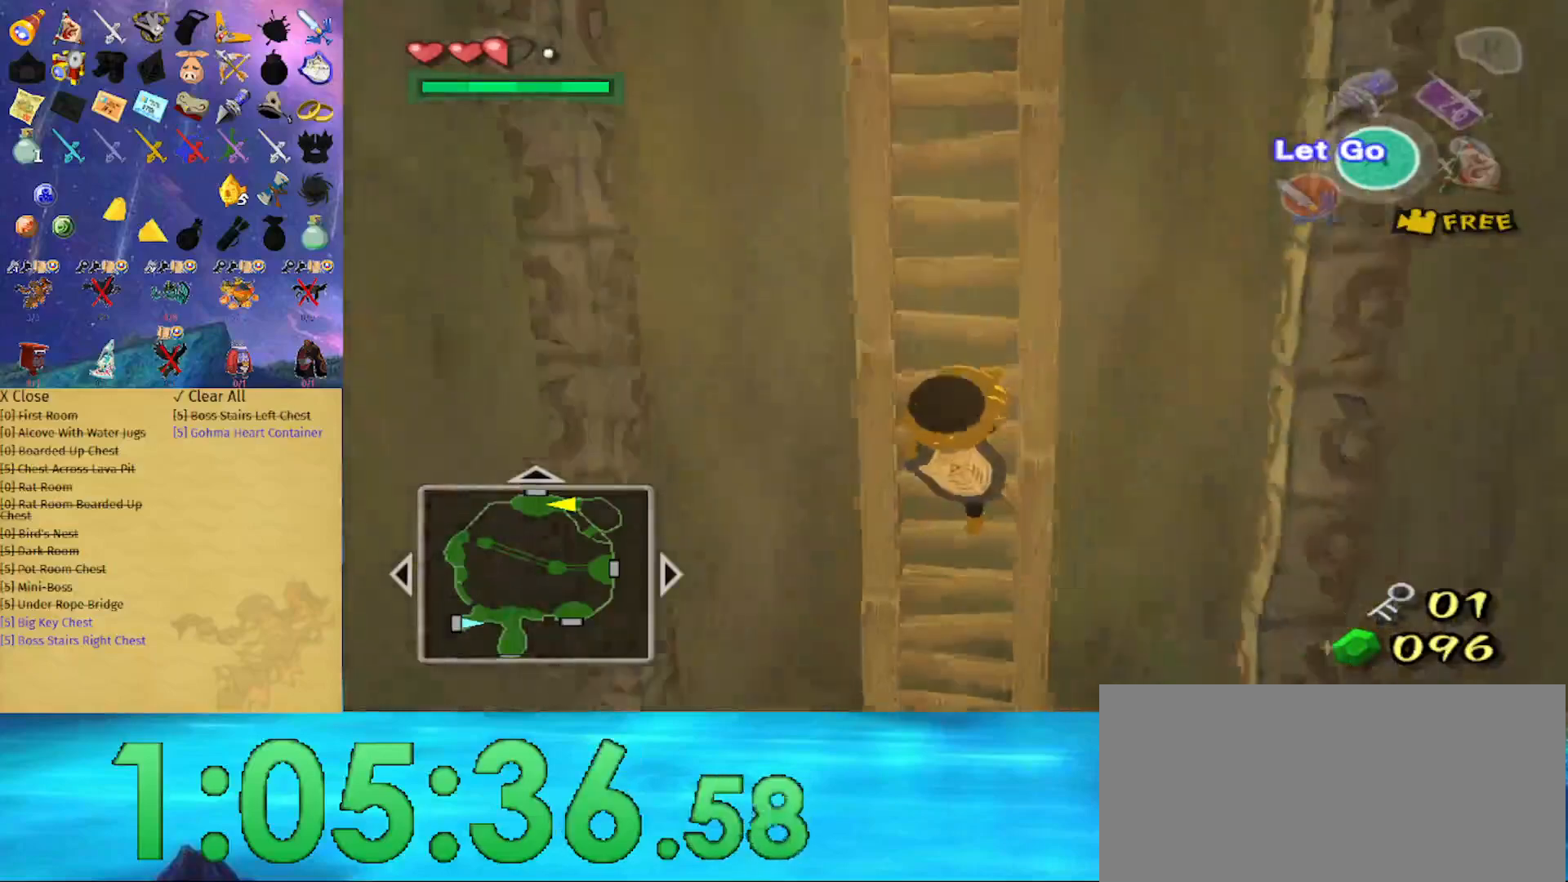
{"buttons": [], "left_stick": "up", "right_stick": "center", "events": []}
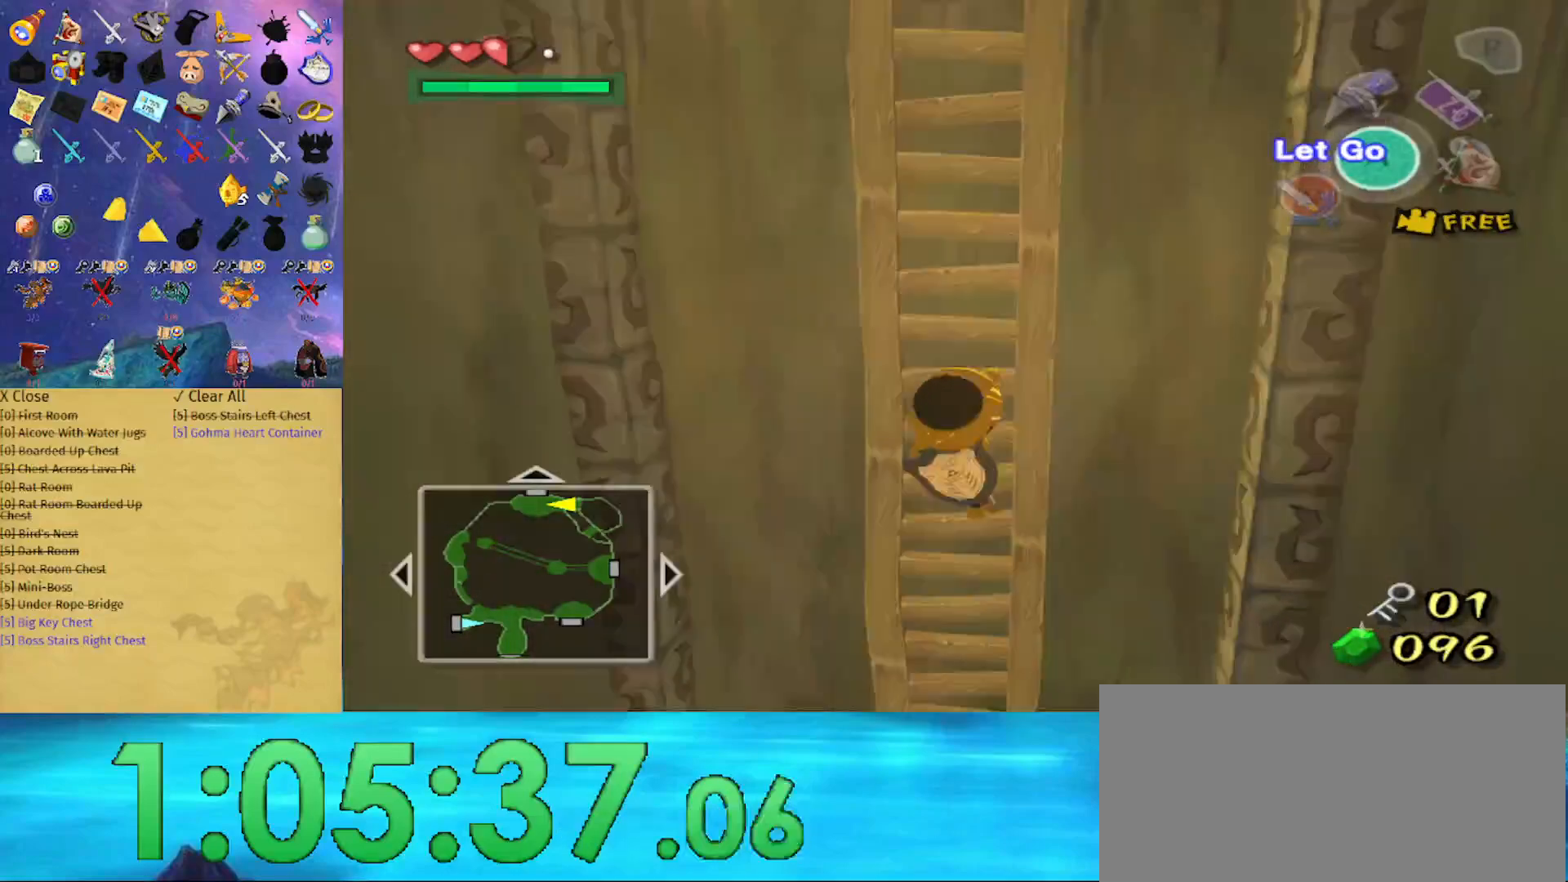
{"buttons": [], "left_stick": "up", "right_stick": "center", "events": [[233, "right_stick", "up"], [333, "right_stick", "center"]]}